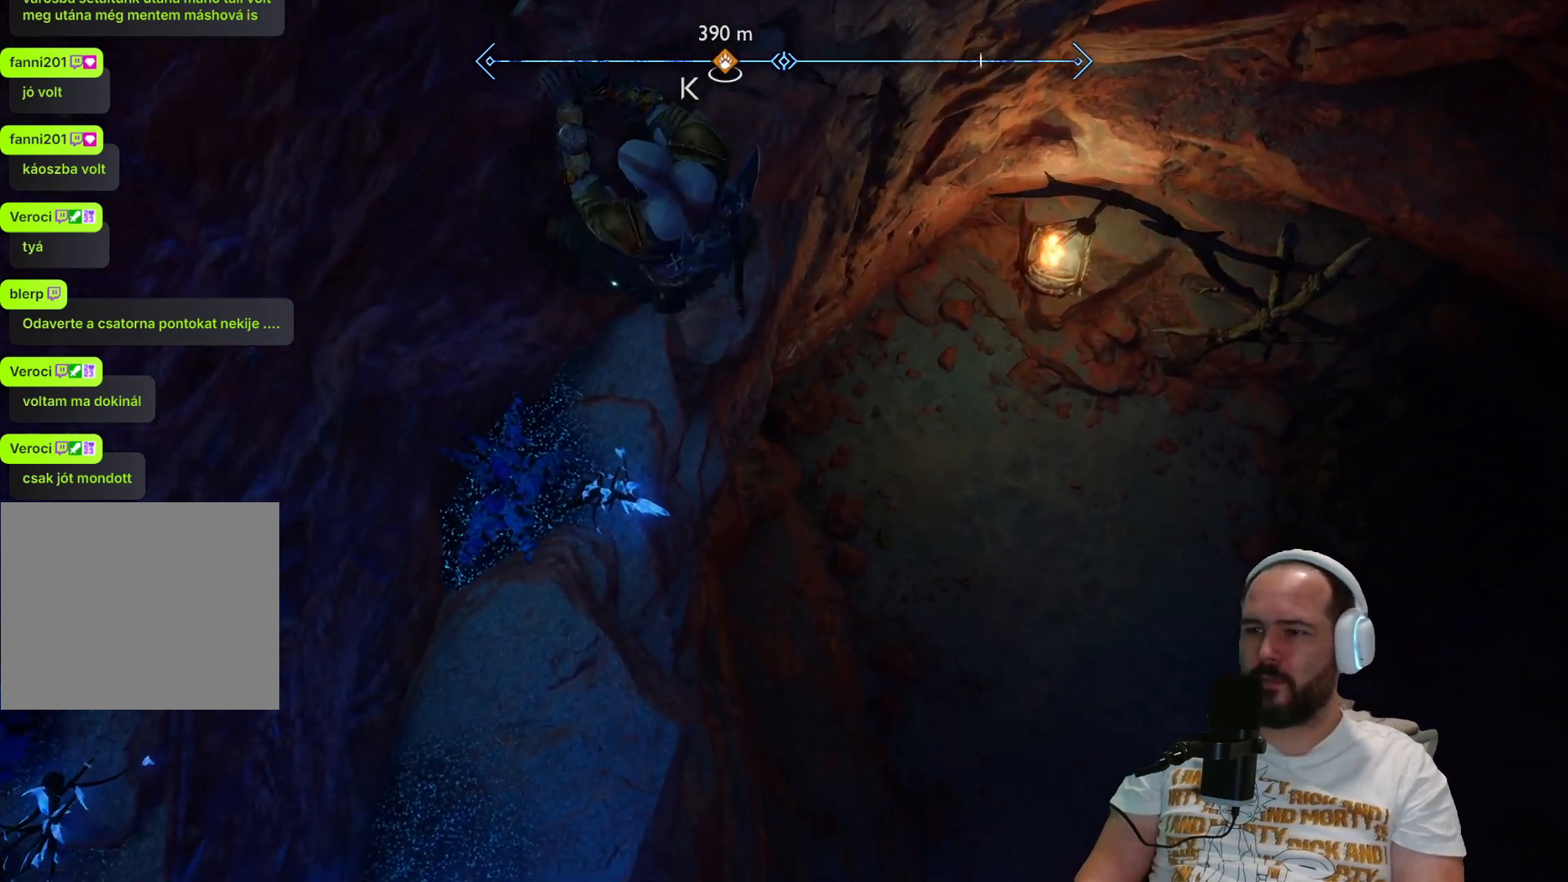
Gameplay with a controller (PlayStation layout); each line is a JSON object with the inputs held at the frame after it. "events" lists button and stick changes between this image and that frame as [ms after this image, input, new state], when the widget could be followed in between.
{"buttons": [], "left_stick": "down", "right_stick": "center", "events": []}
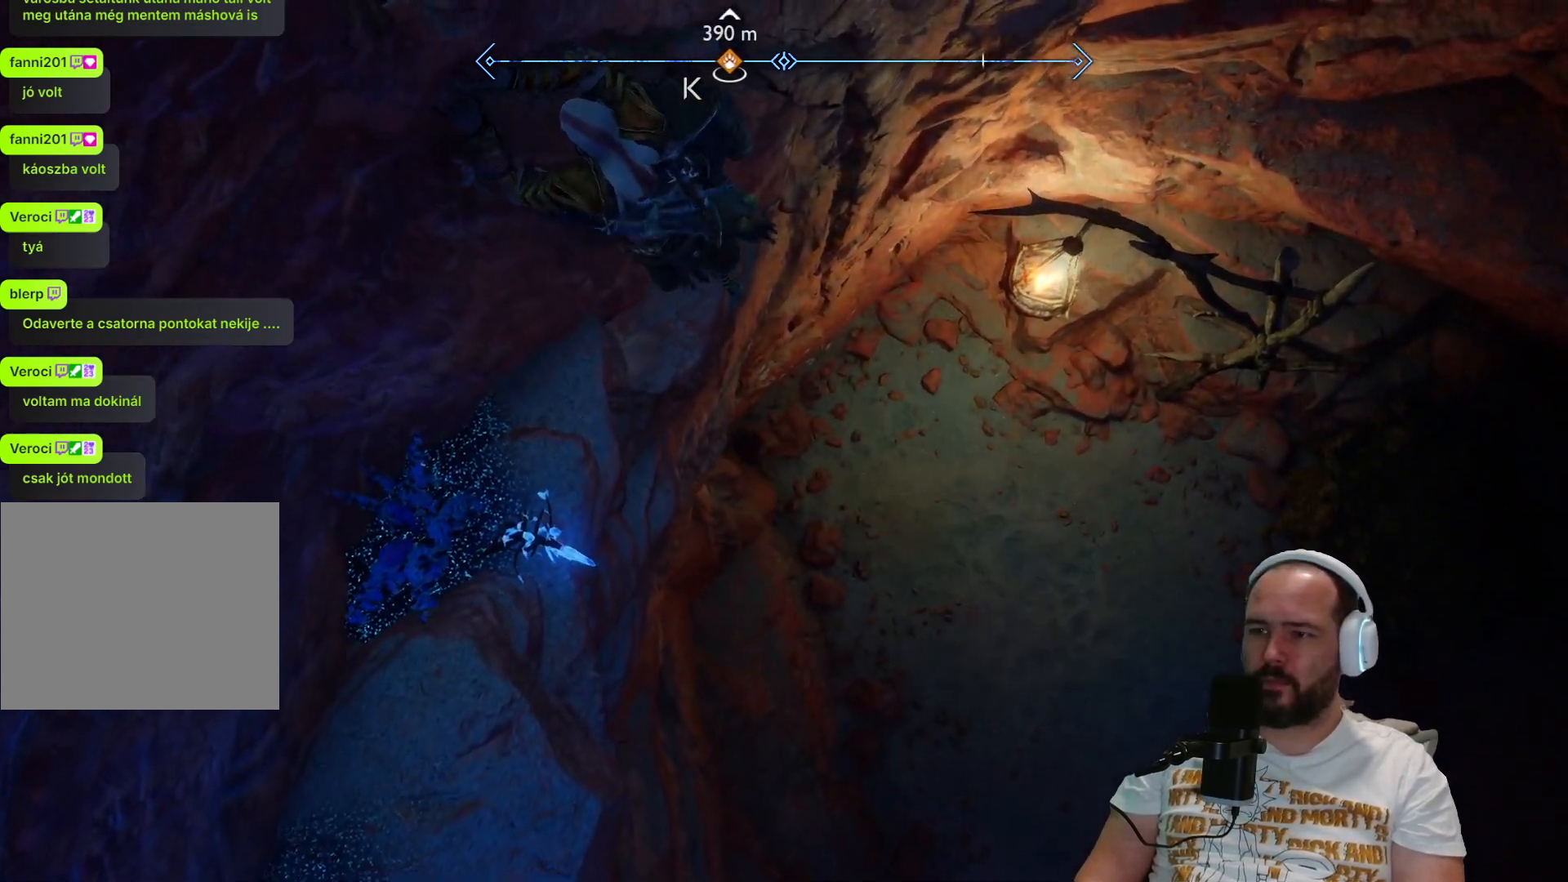
{"buttons": [], "left_stick": "down", "right_stick": "center", "events": []}
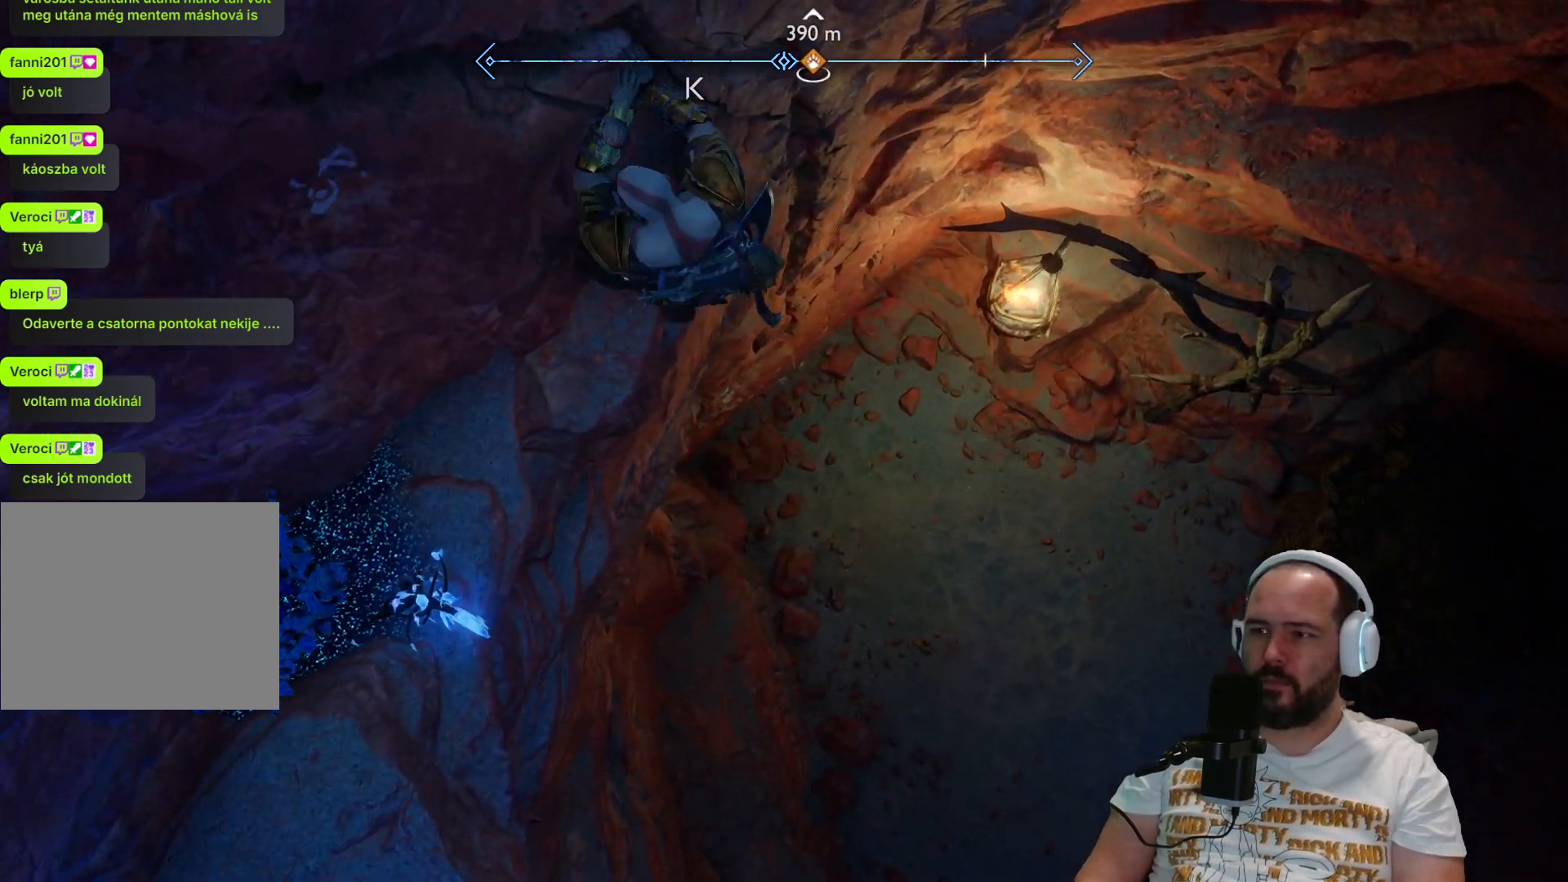
{"buttons": [], "left_stick": "down", "right_stick": "center", "events": []}
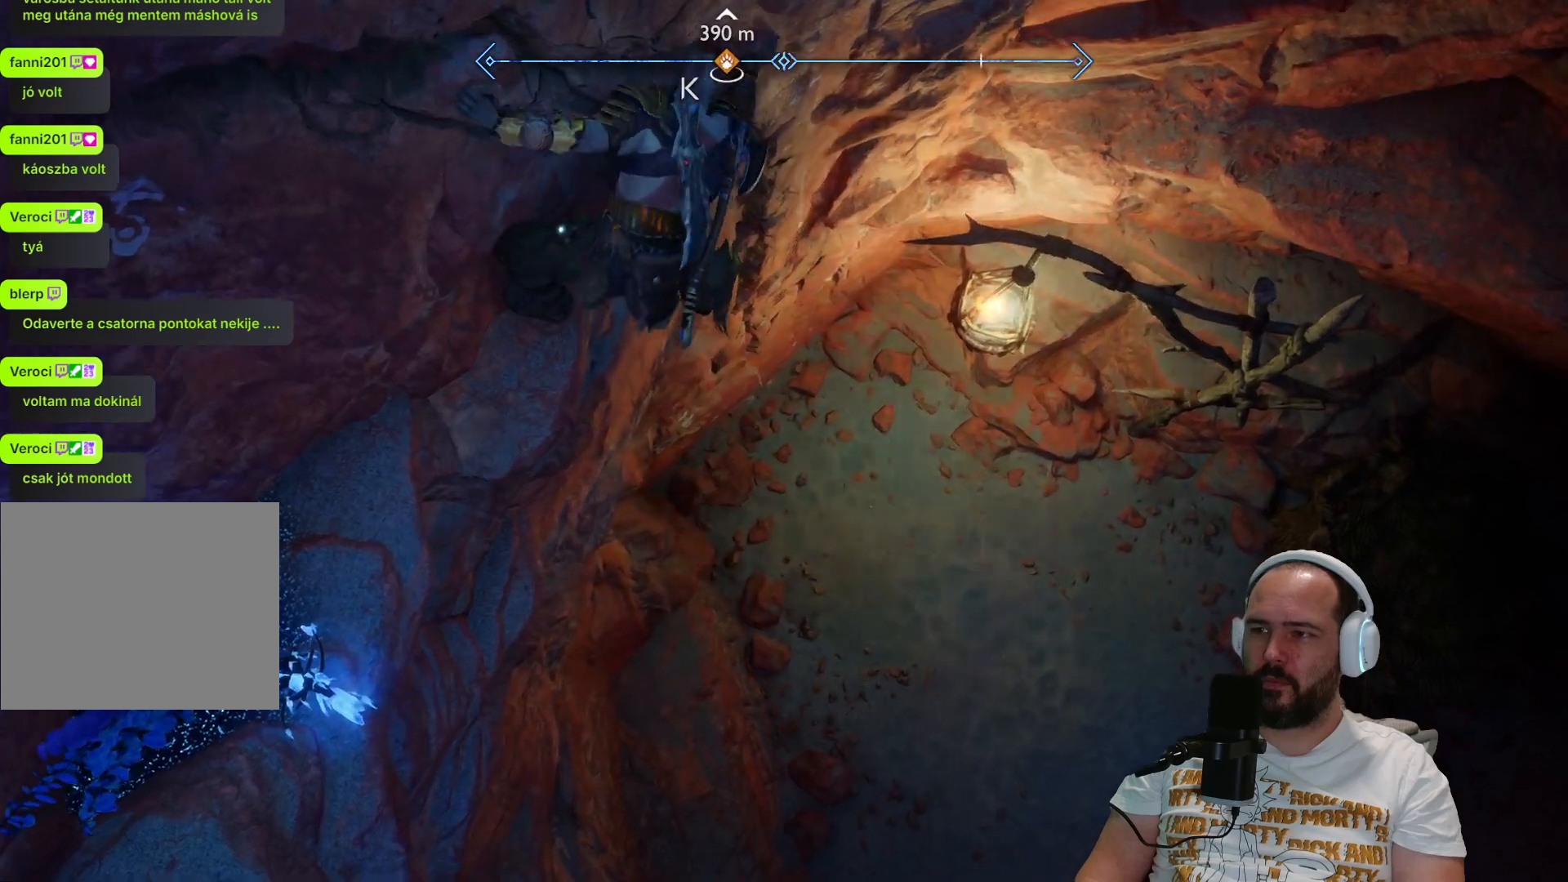
{"buttons": [], "left_stick": "down", "right_stick": "center", "events": []}
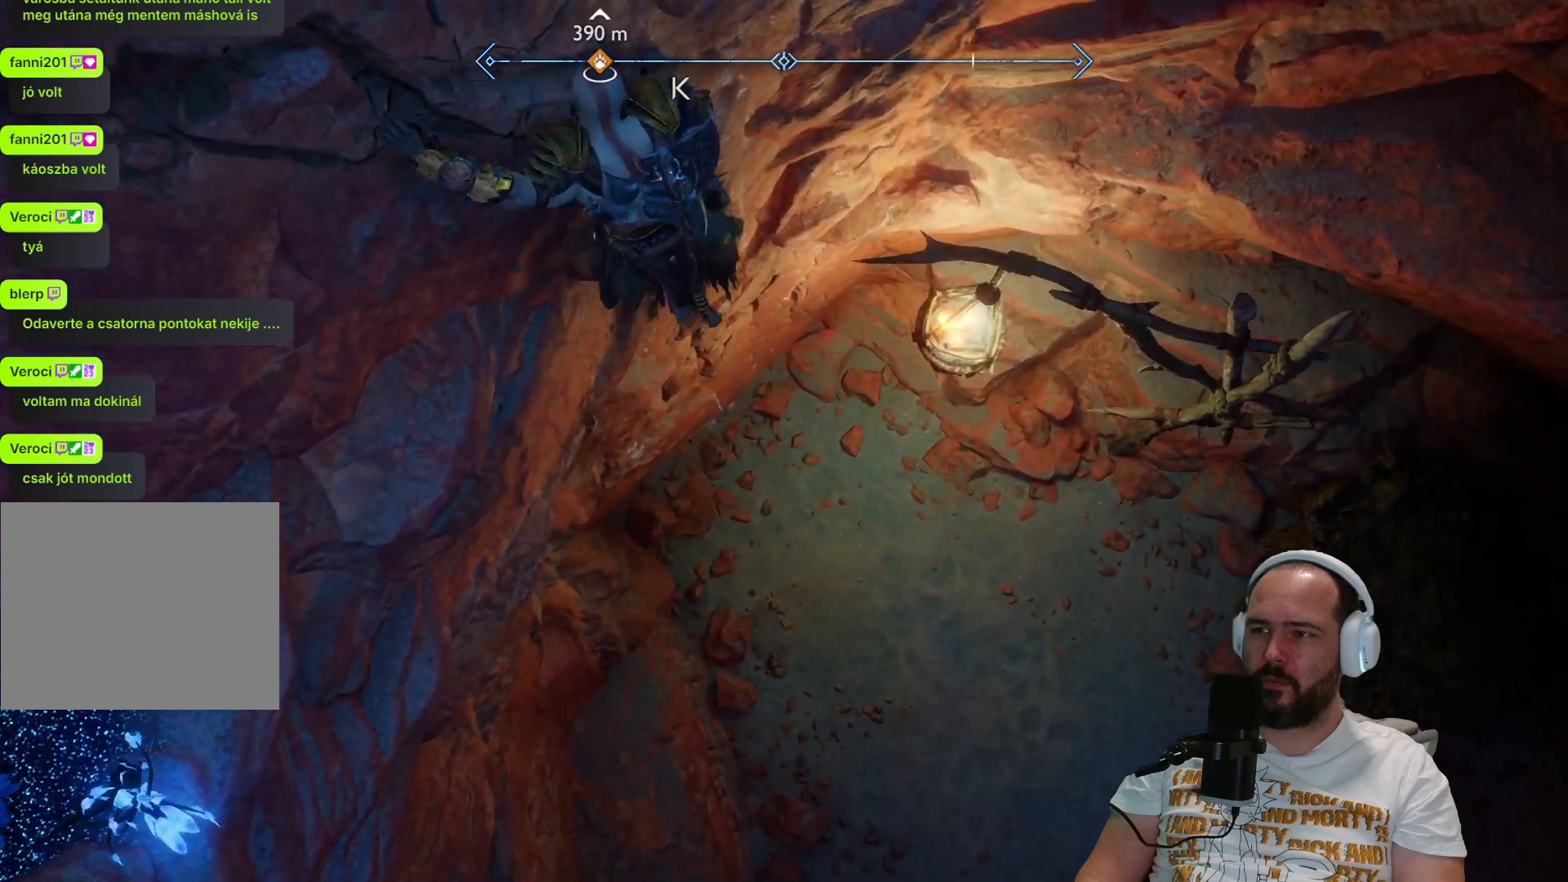
{"buttons": [], "left_stick": "down", "right_stick": "center", "events": []}
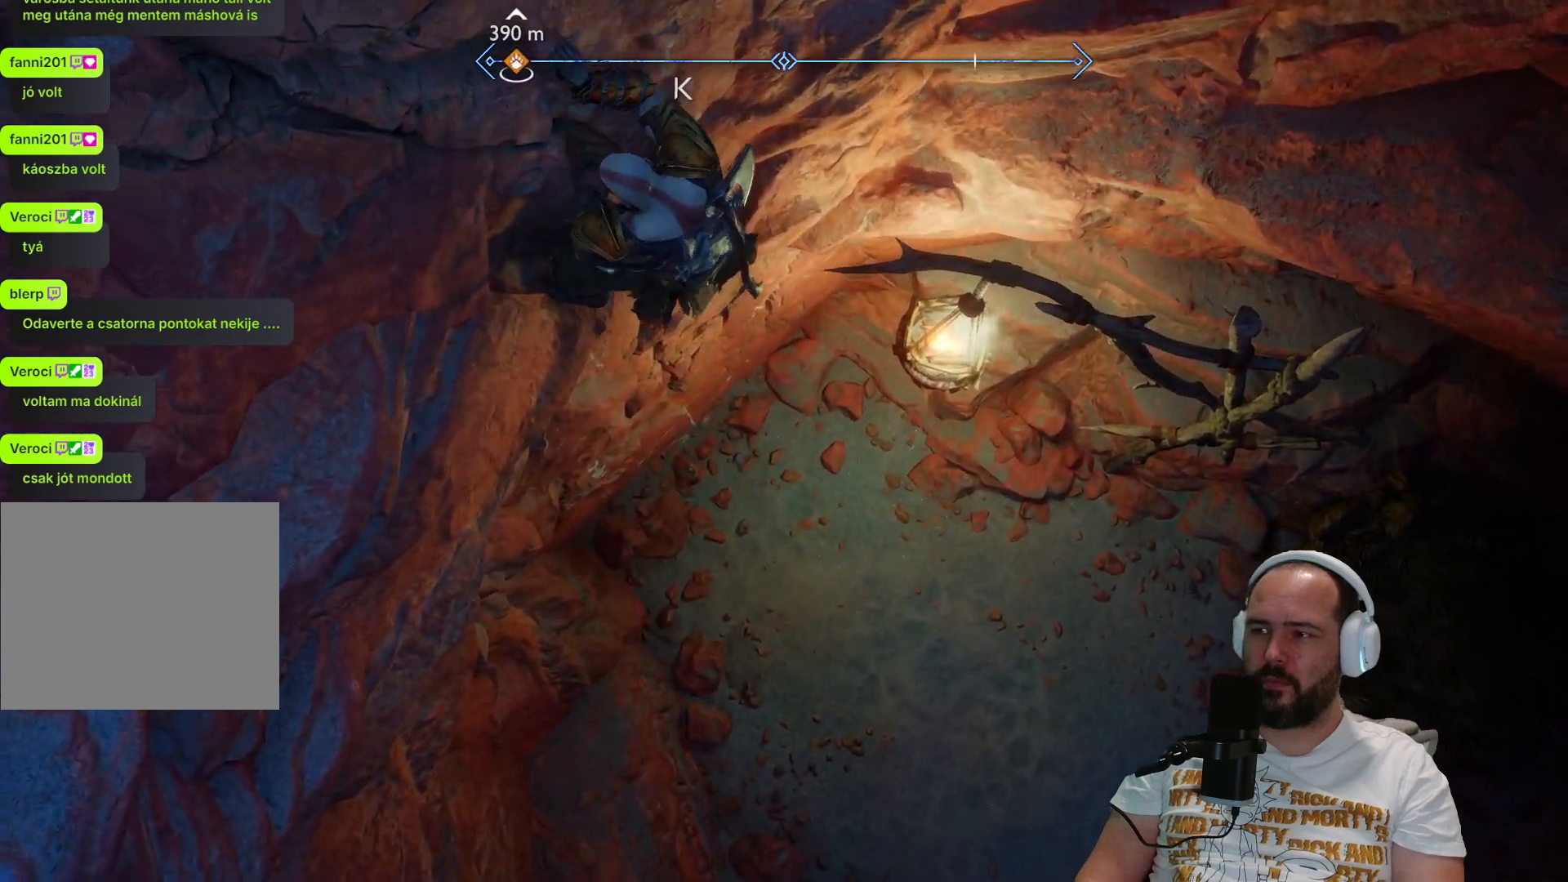
{"buttons": [], "left_stick": "down", "right_stick": "center", "events": []}
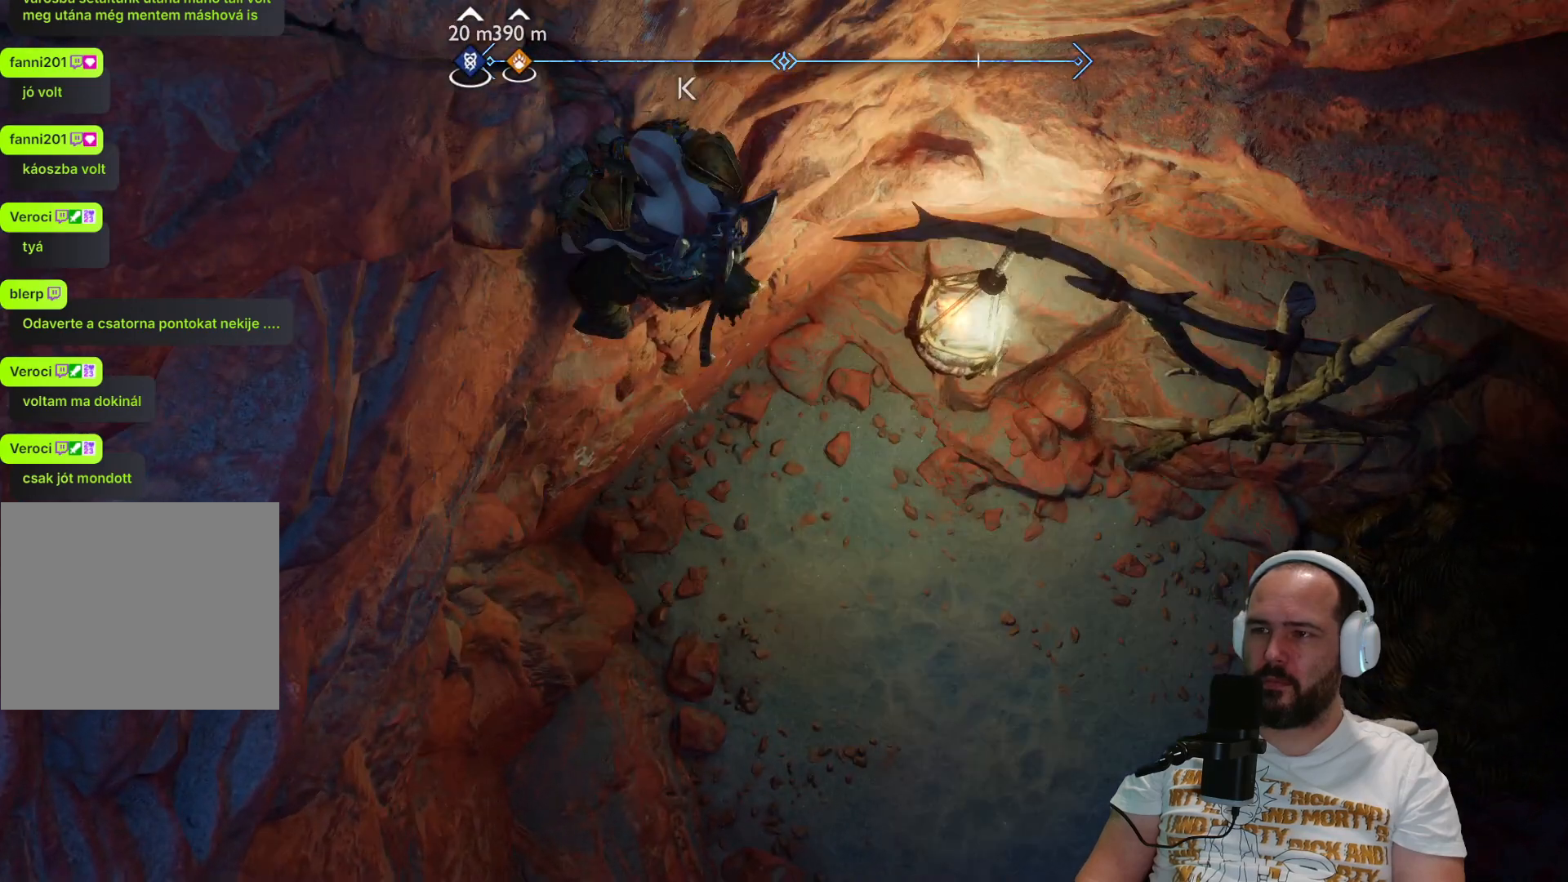
{"buttons": [], "left_stick": "down", "right_stick": "center", "events": []}
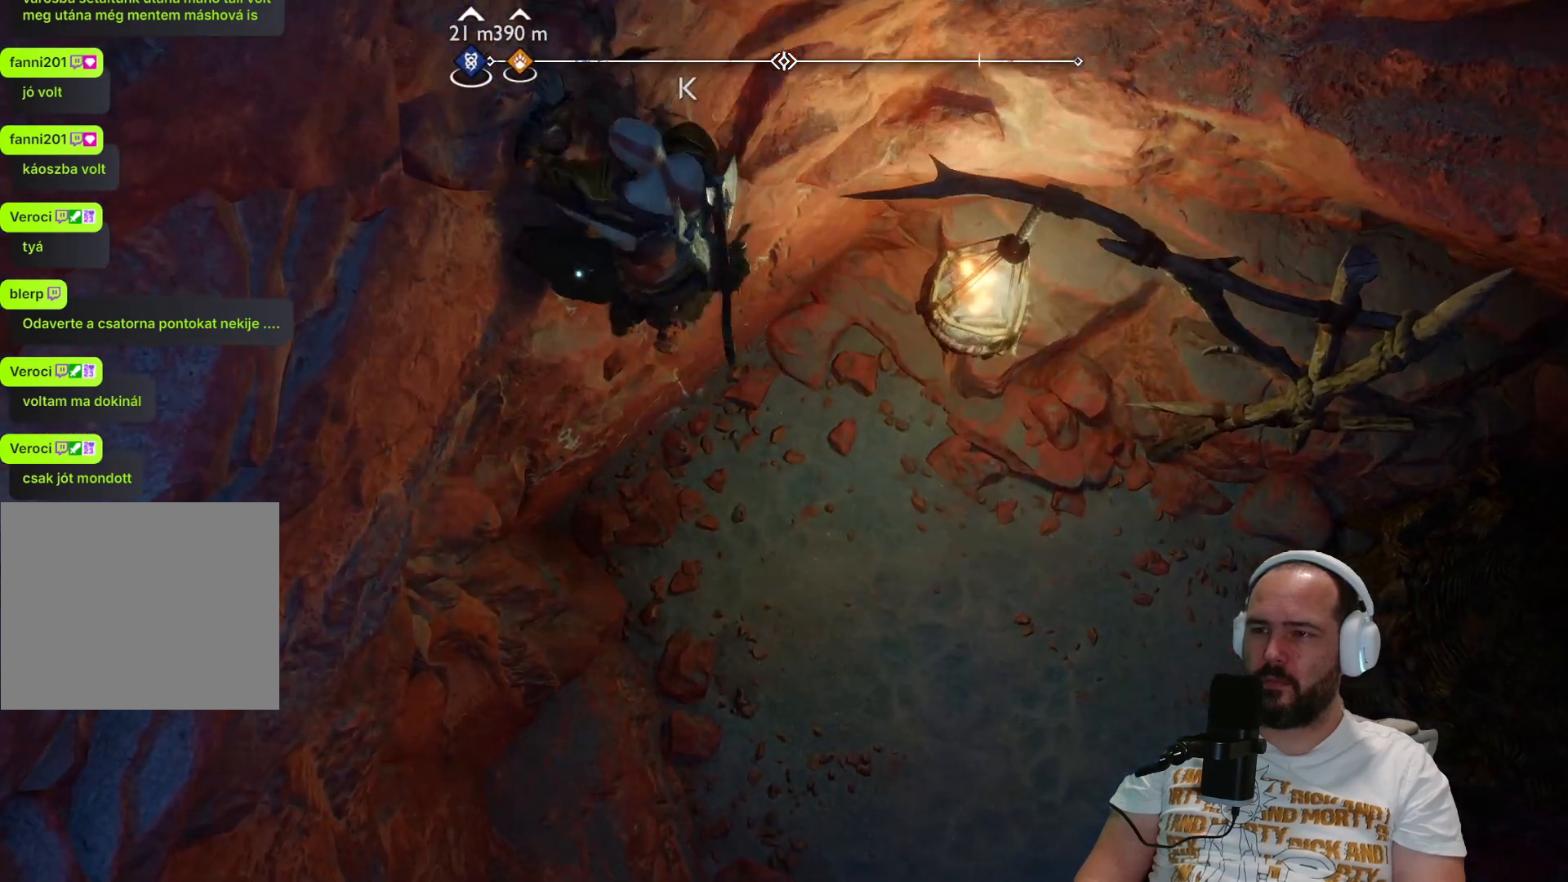
{"buttons": [], "left_stick": "down", "right_stick": "center", "events": []}
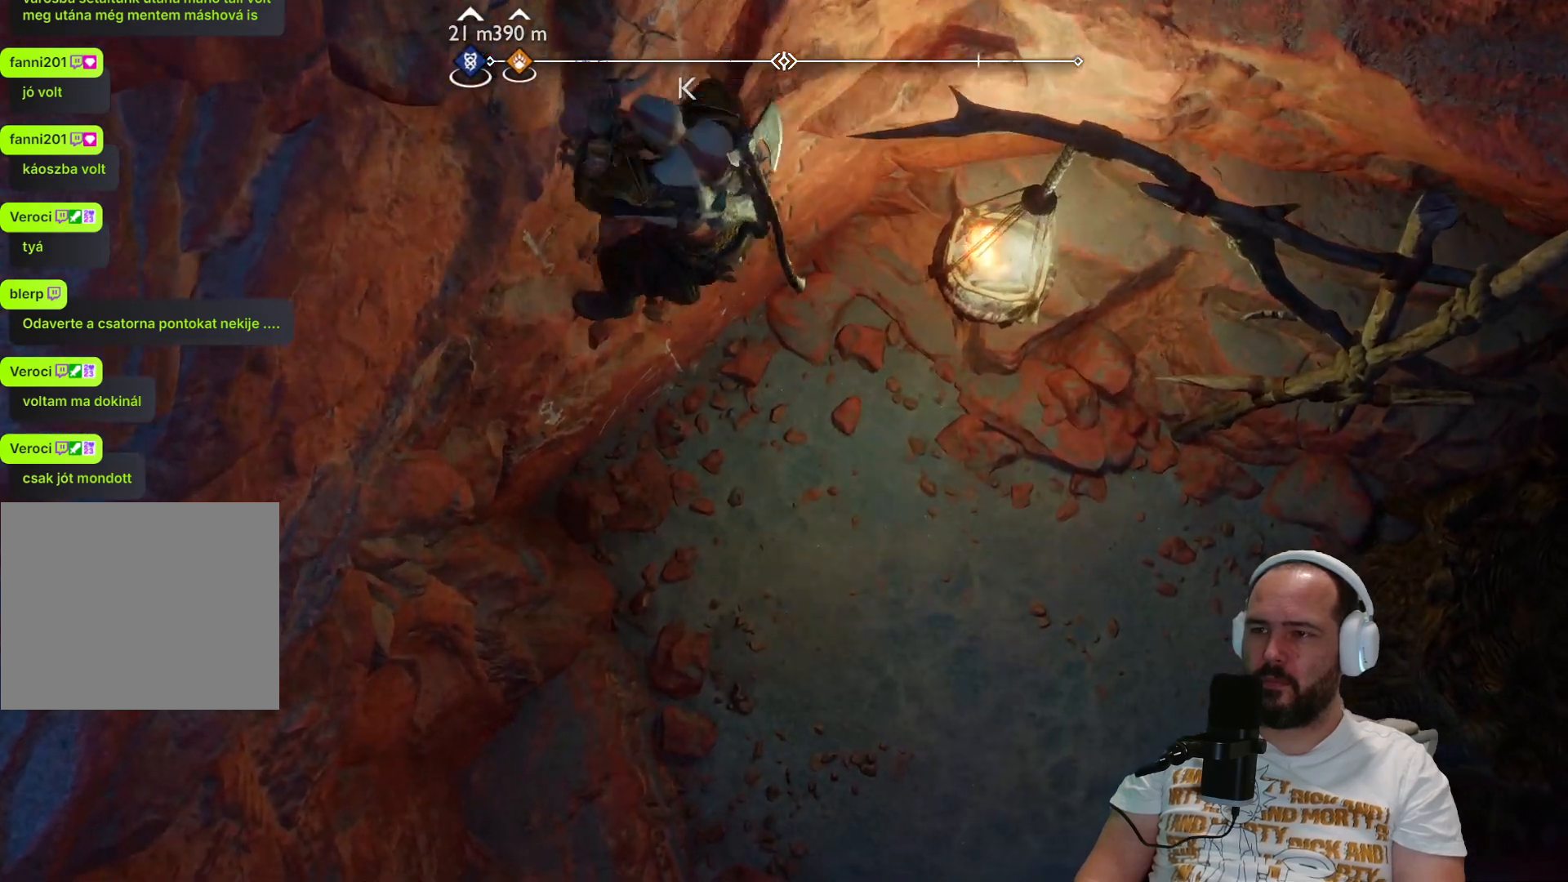
{"buttons": [], "left_stick": "down", "right_stick": "center", "events": []}
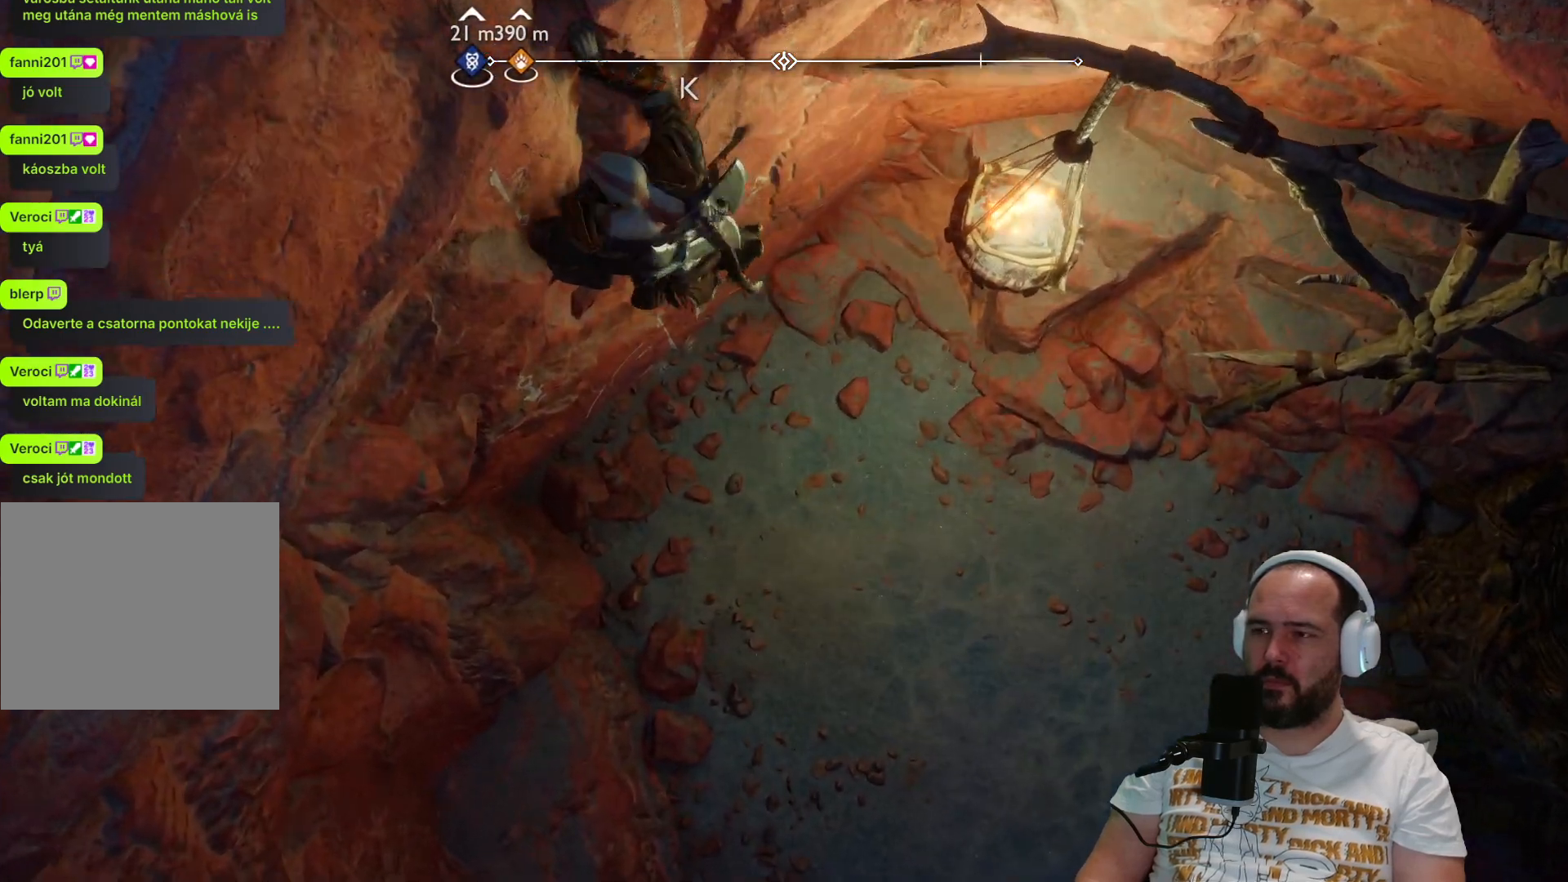
{"buttons": [], "left_stick": "down", "right_stick": "center", "events": []}
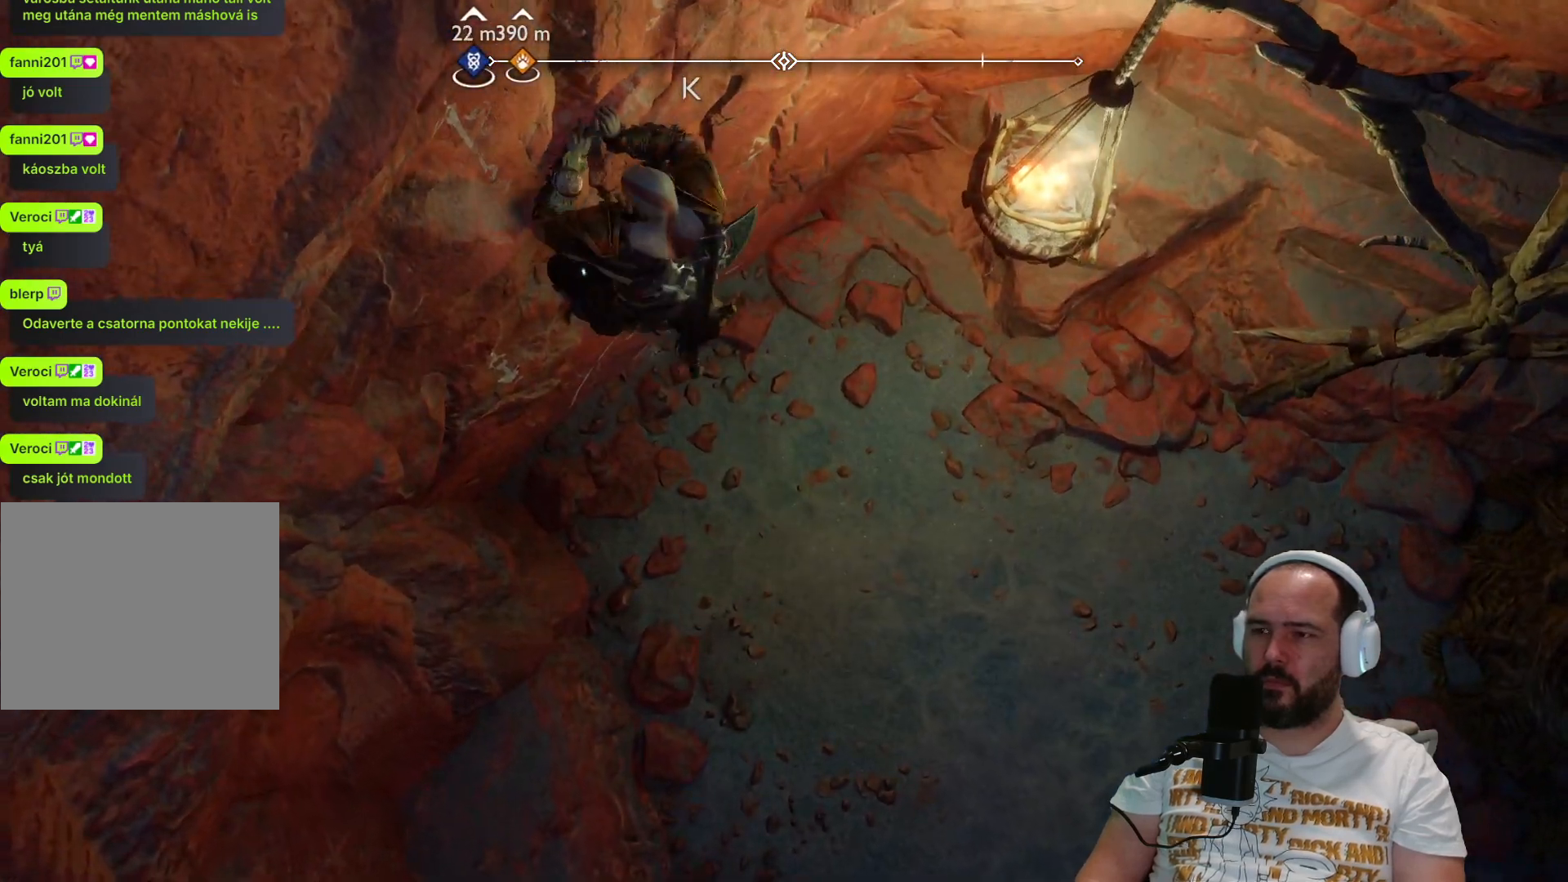
{"buttons": [], "left_stick": "down", "right_stick": "center", "events": []}
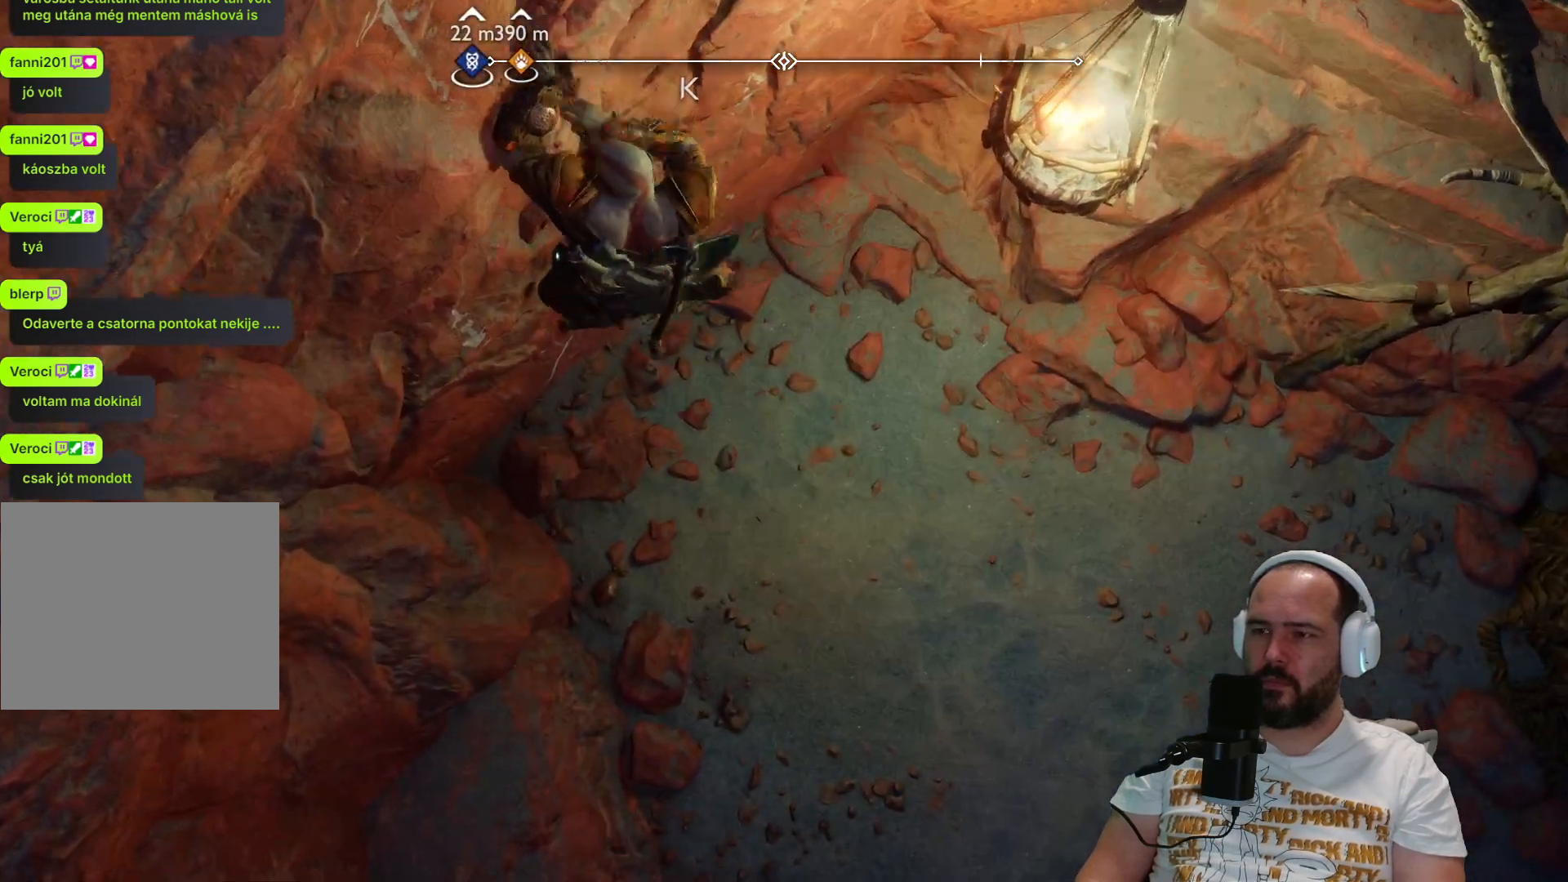
{"buttons": [], "left_stick": "down", "right_stick": "center", "events": []}
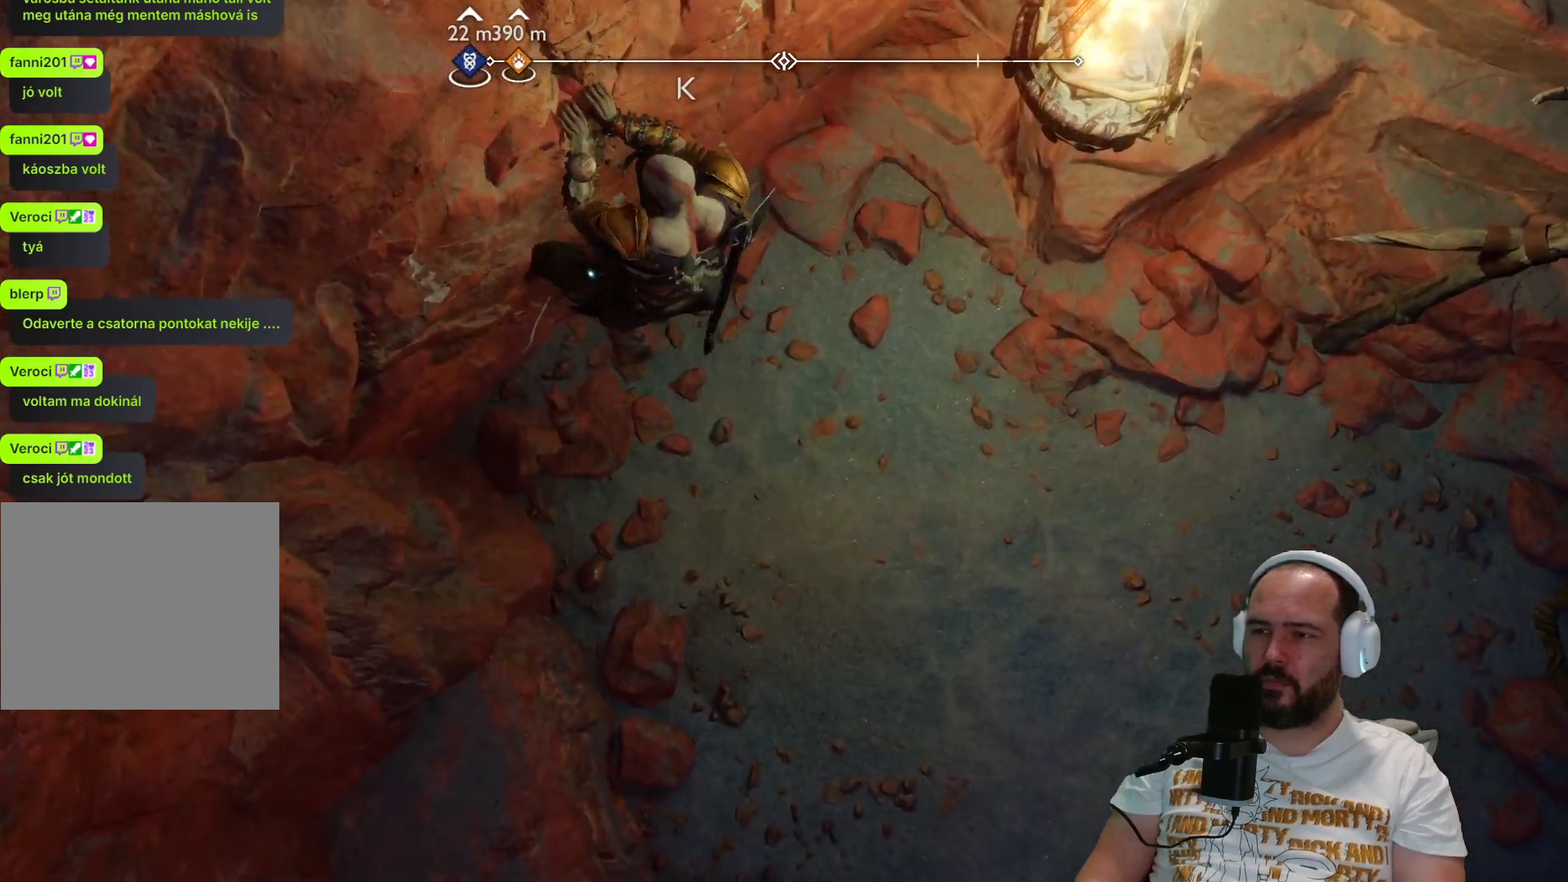
{"buttons": [], "left_stick": "down", "right_stick": "right", "events": [[67, "right_stick", "right"]]}
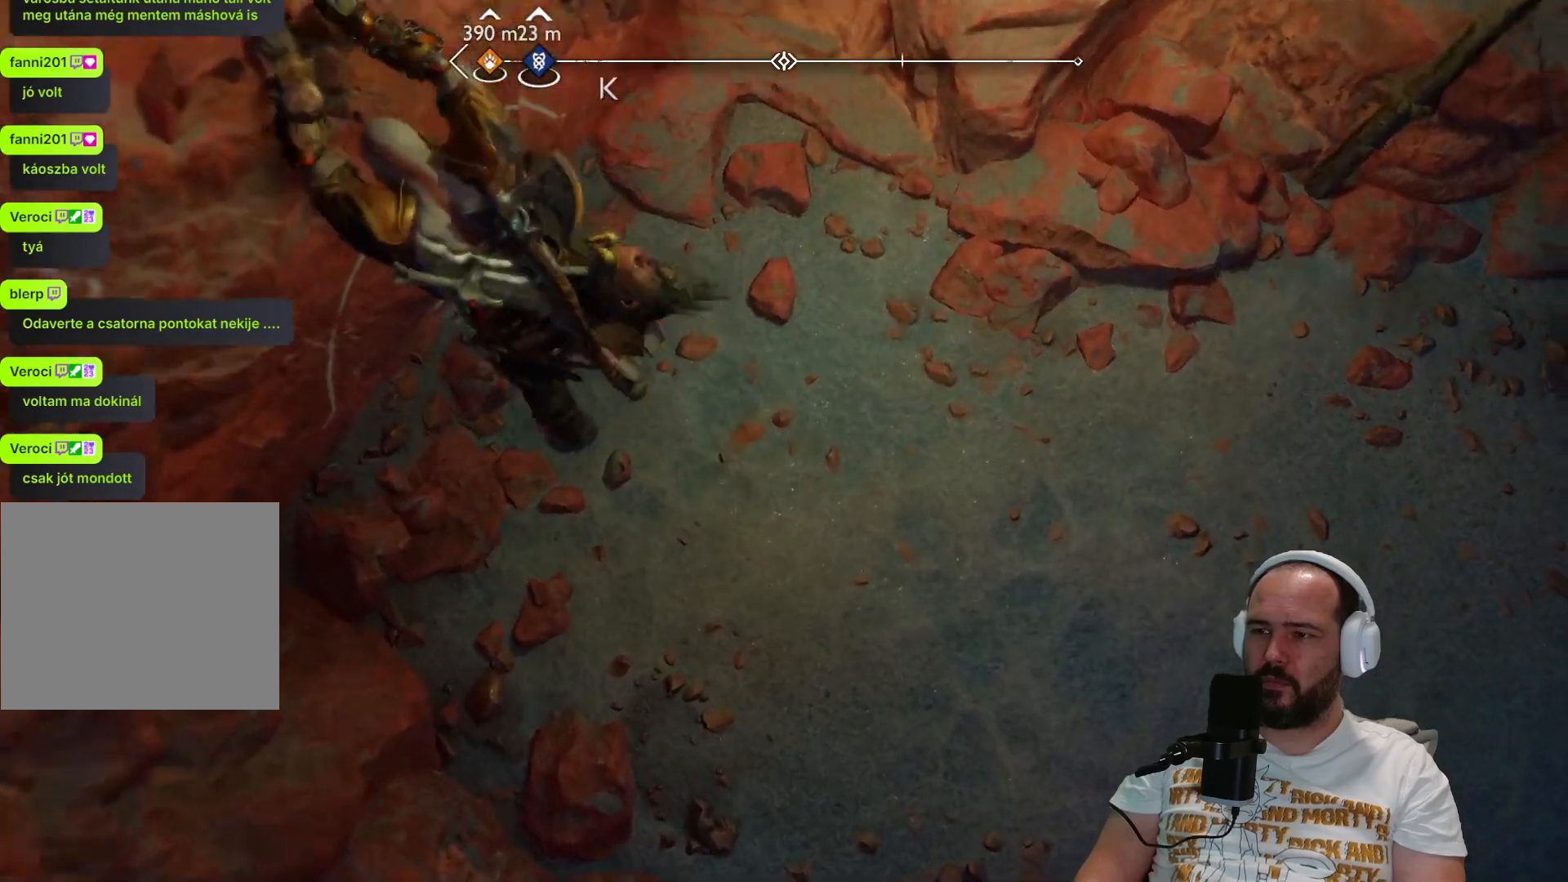
{"buttons": [], "left_stick": "center", "right_stick": "up-right", "events": [[67, "left_stick", "down-right"], [233, "left_stick", "center"], [300, "right_stick", "up-right"]]}
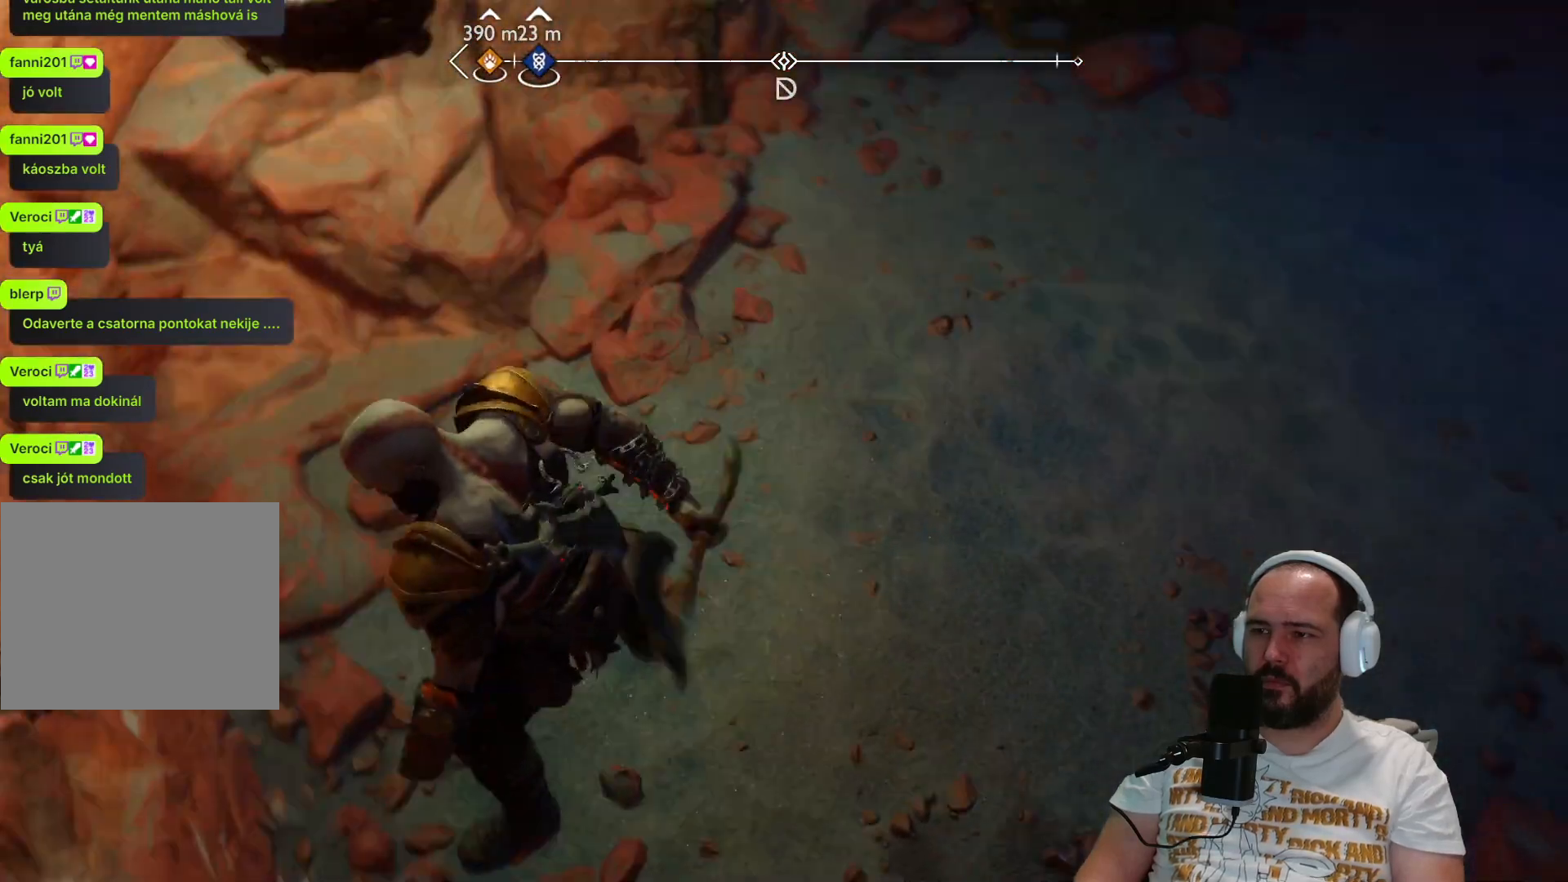
{"buttons": ["L3"], "left_stick": "up-right", "right_stick": "up-right", "events": [[250, "left_stick", "up-right"], [467, "L3", "down"]]}
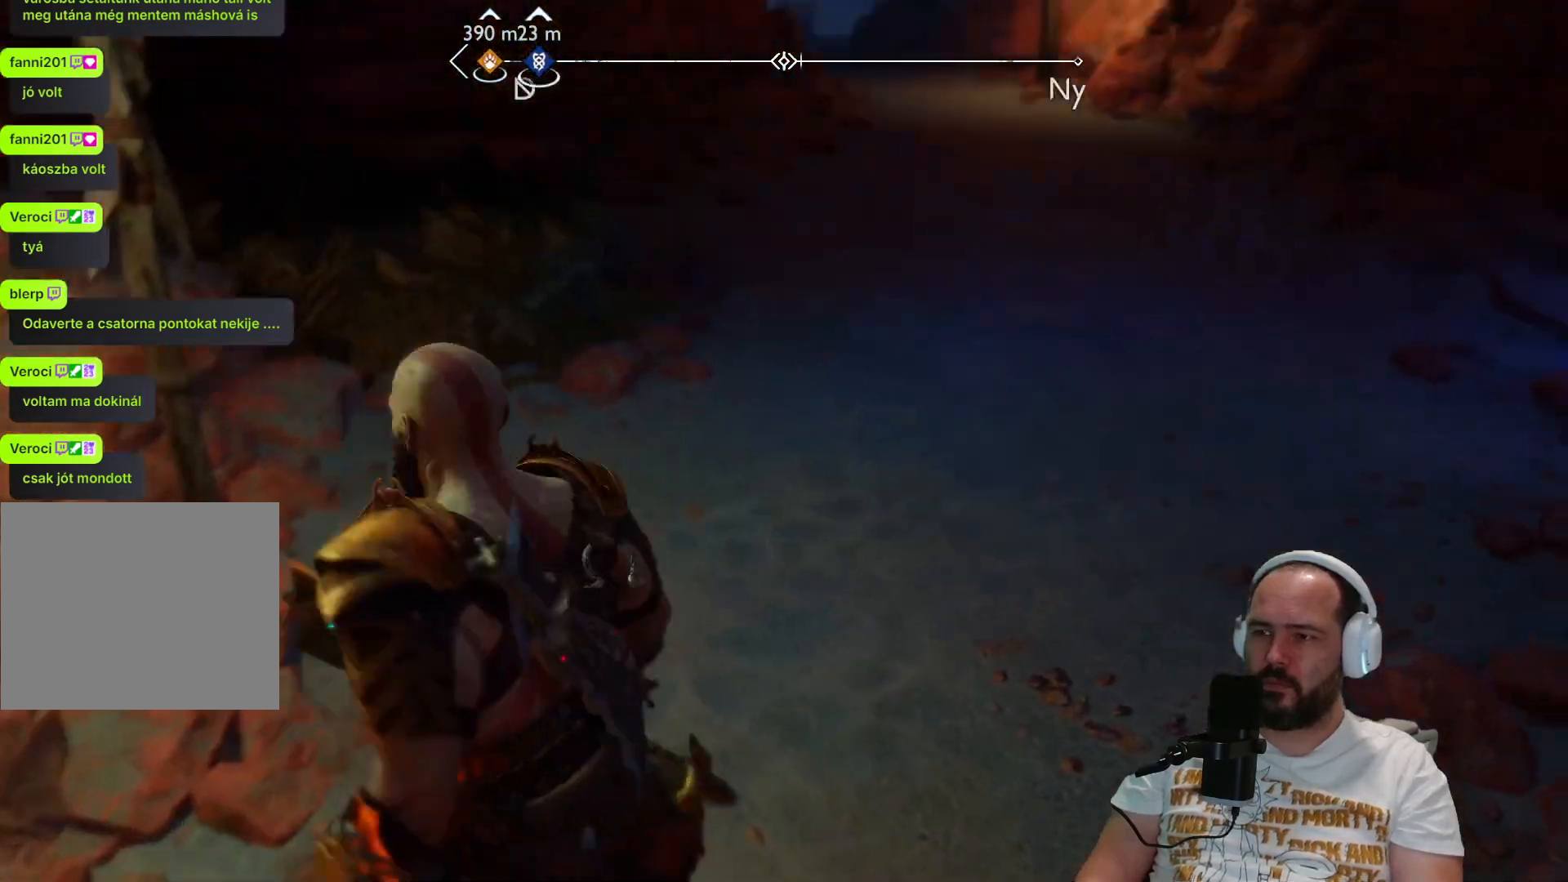
{"buttons": [], "left_stick": "up", "right_stick": "center", "events": [[133, "L3", "up"], [133, "right_stick", "center"], [350, "left_stick", "up"]]}
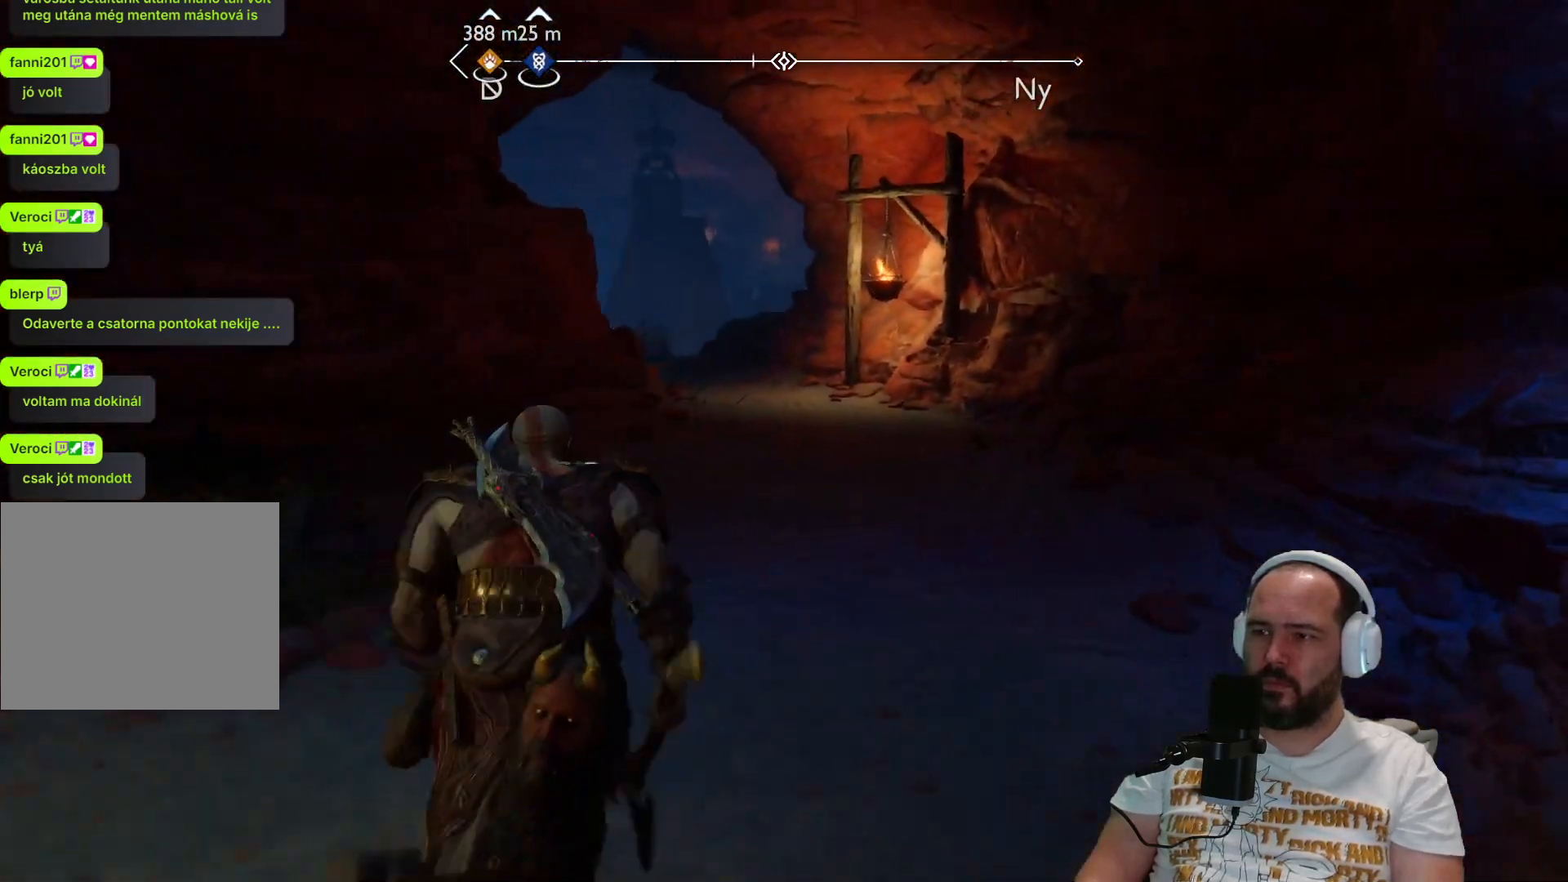
{"buttons": [], "left_stick": "up", "right_stick": "center", "events": []}
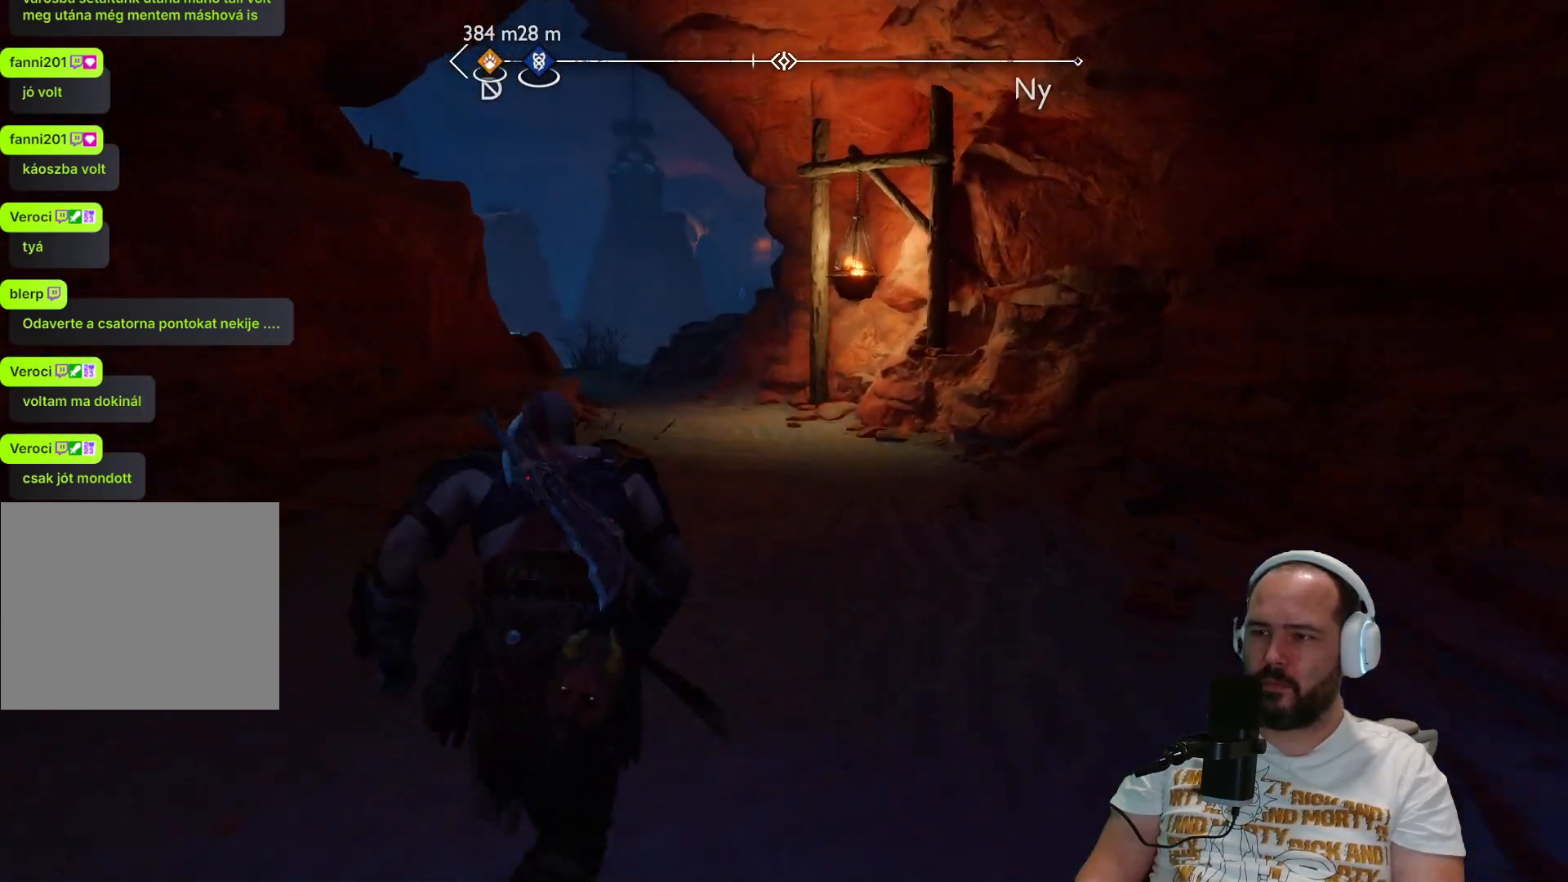
{"buttons": [], "left_stick": "up", "right_stick": "center", "events": []}
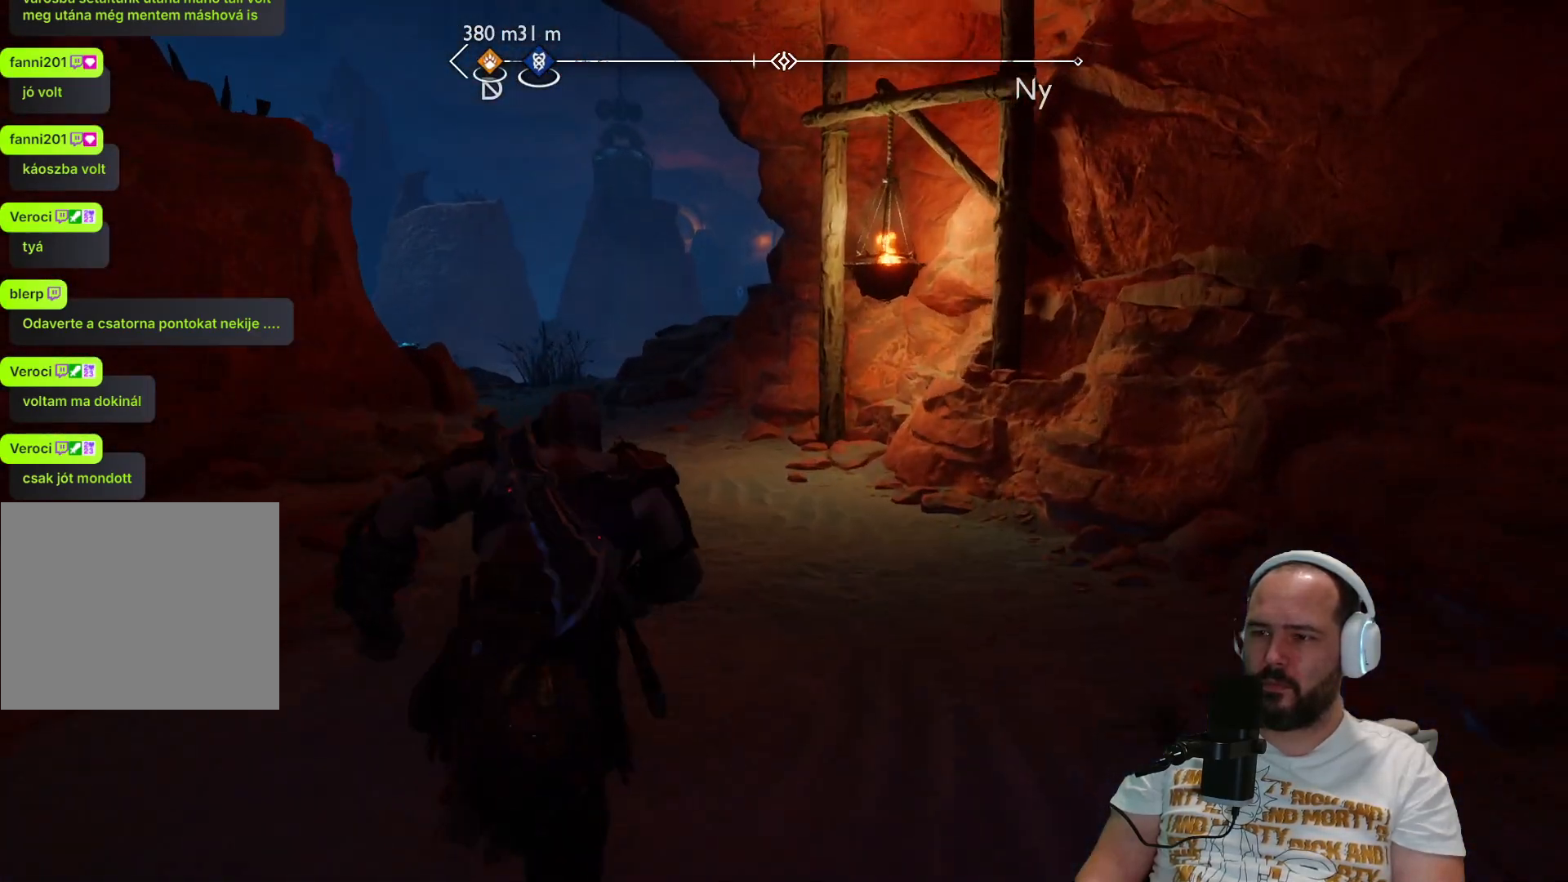
{"buttons": [], "left_stick": "up", "right_stick": "center", "events": [[167, "right_stick", "down-left"], [483, "right_stick", "center"]]}
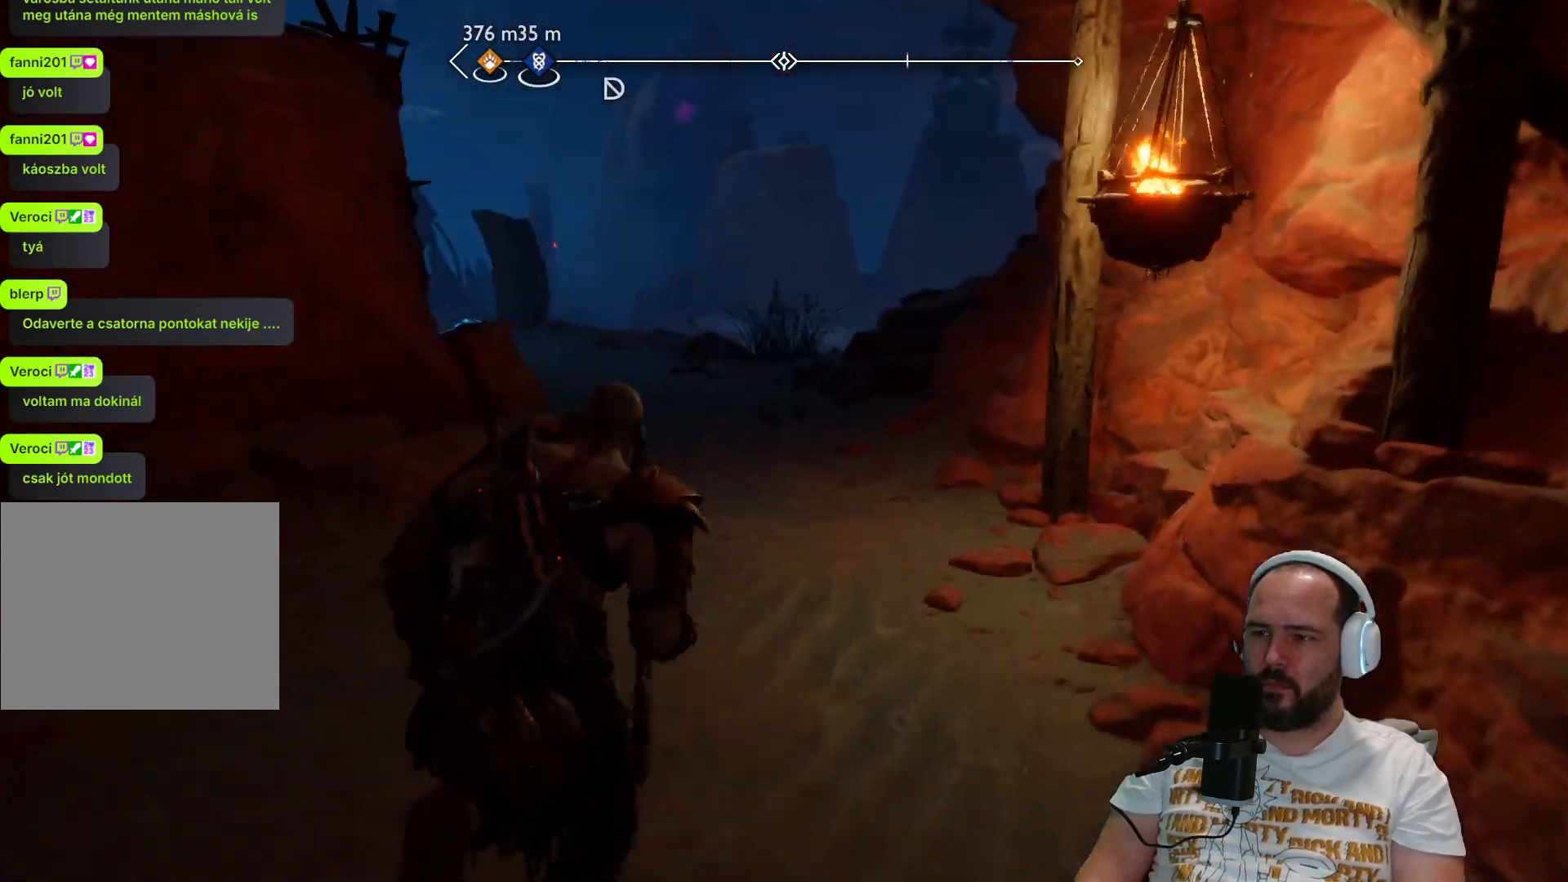
{"buttons": [], "left_stick": "up", "right_stick": "left", "events": [[500, "right_stick", "left"]]}
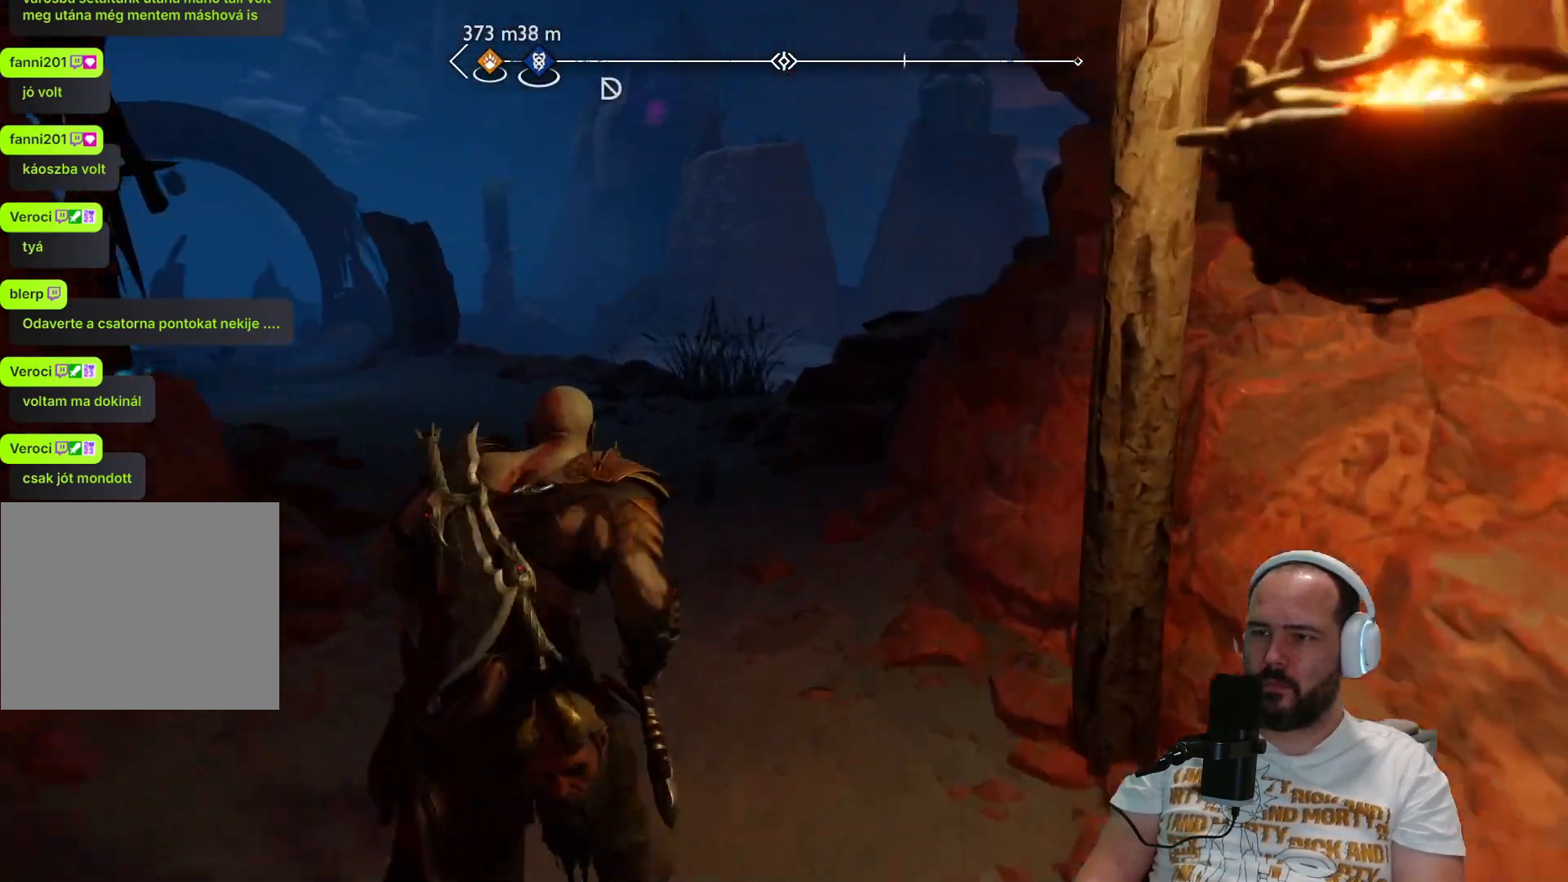
{"buttons": [], "left_stick": "up", "right_stick": "center", "events": [[350, "right_stick", "center"]]}
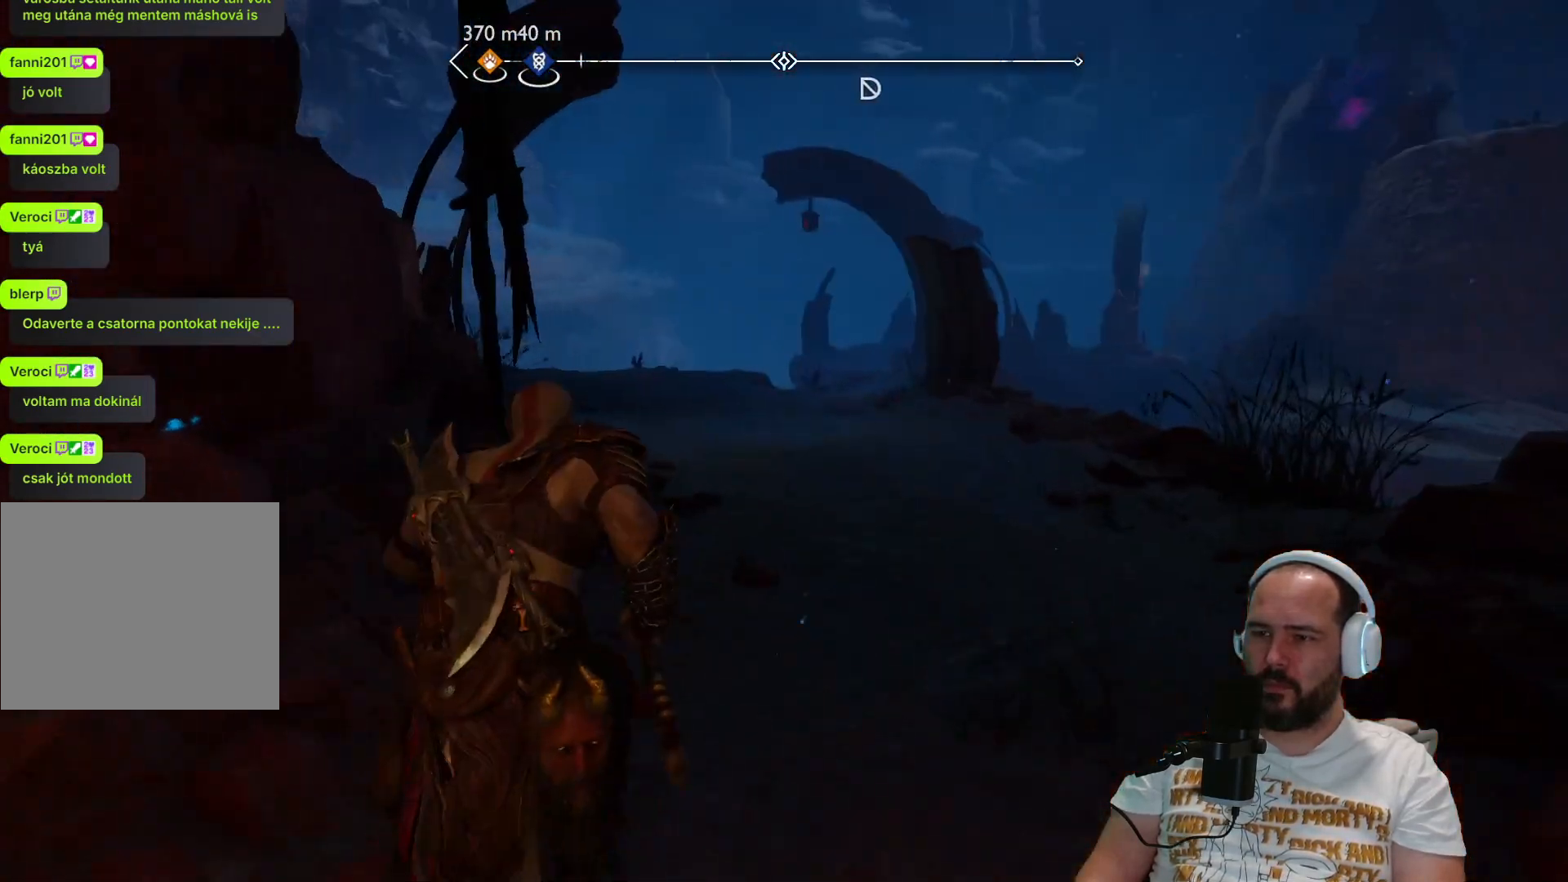
{"buttons": [], "left_stick": "up", "right_stick": "center", "events": []}
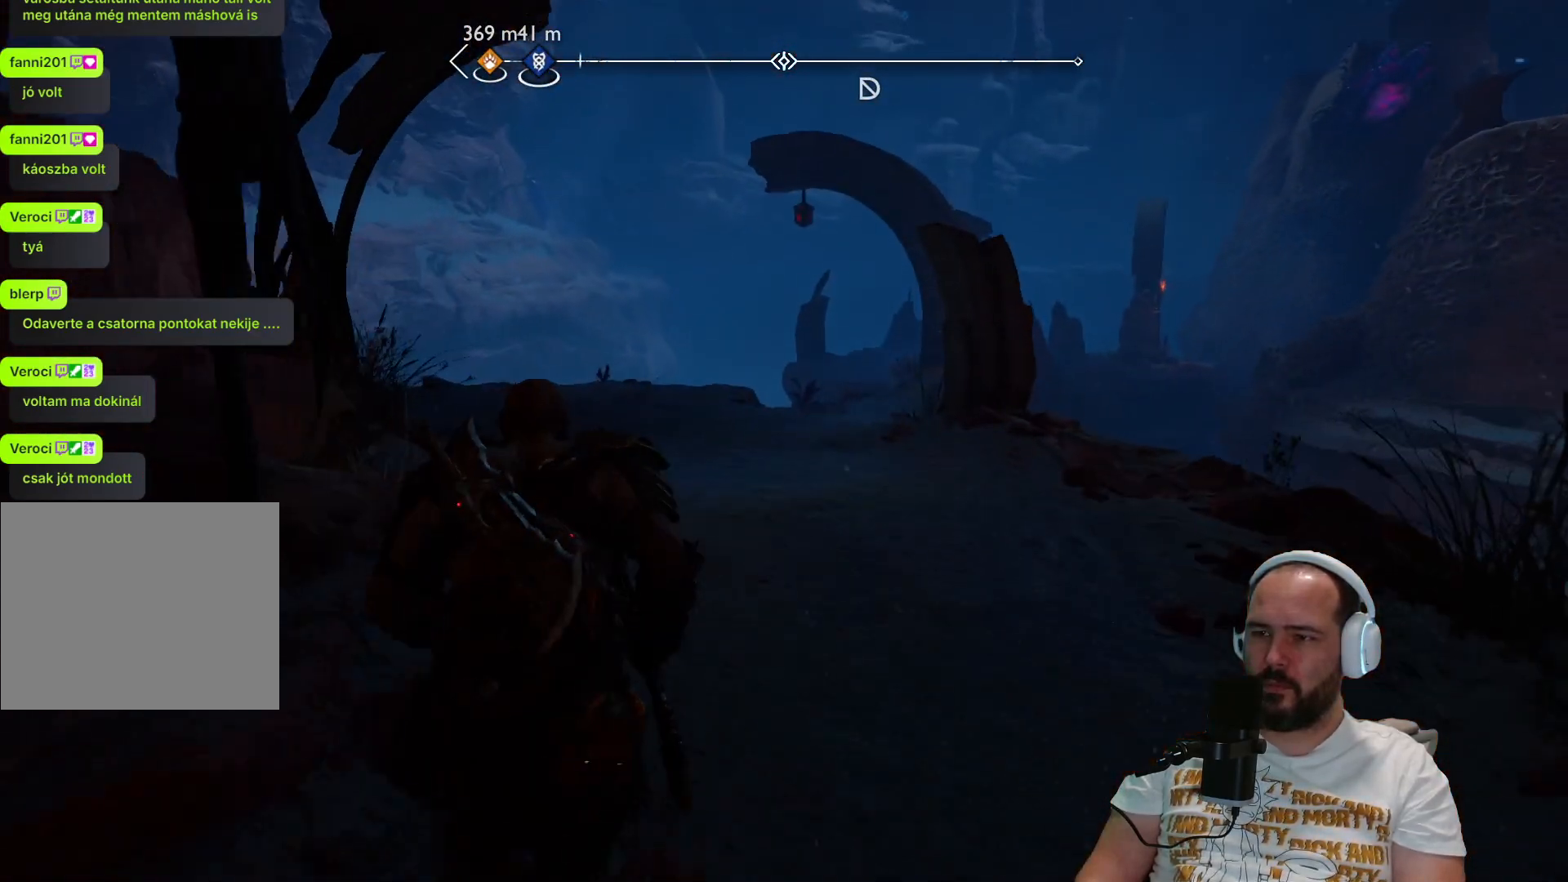
{"buttons": [], "left_stick": "up-left", "right_stick": "right", "events": [[83, "right_stick", "right"], [333, "left_stick", "up-left"]]}
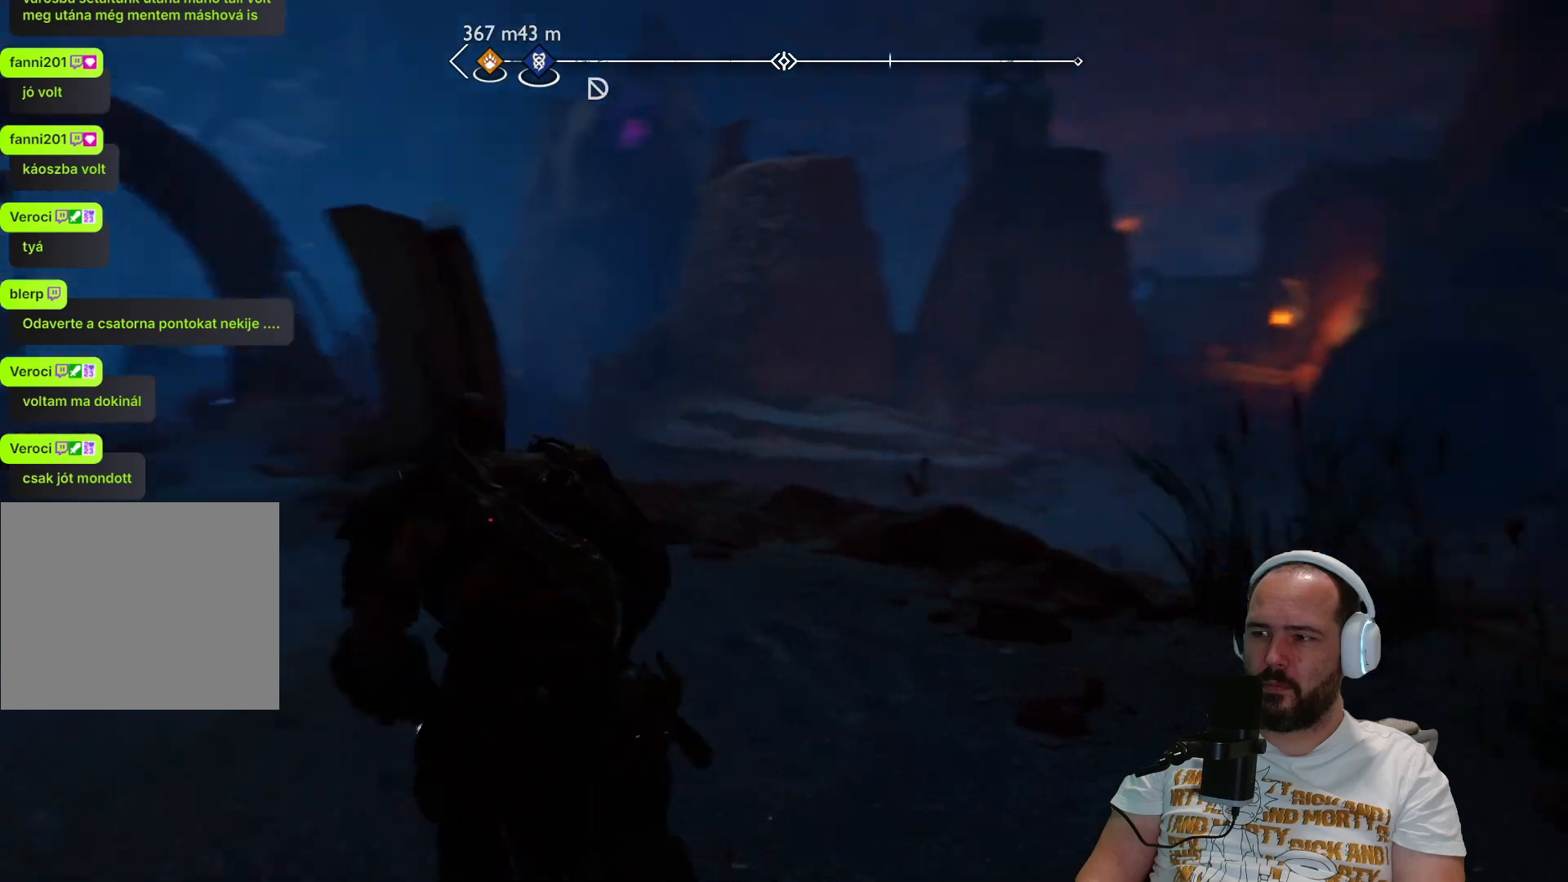
{"buttons": [], "left_stick": "center", "right_stick": "center", "events": [[133, "right_stick", "center"], [467, "left_stick", "center"]]}
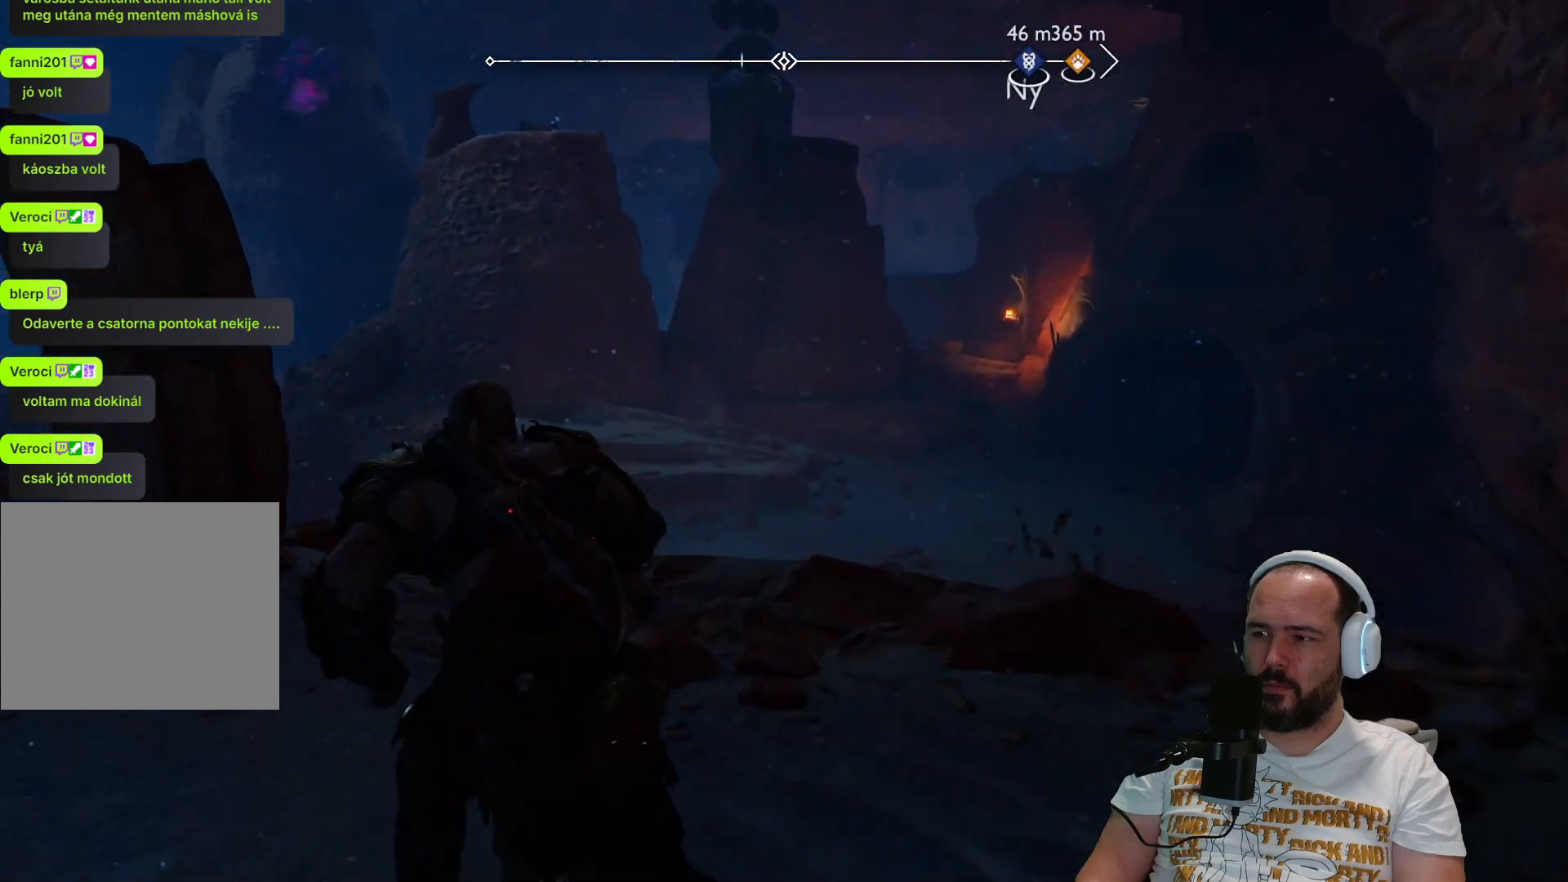
{"buttons": [], "left_stick": "center", "right_stick": "center", "events": []}
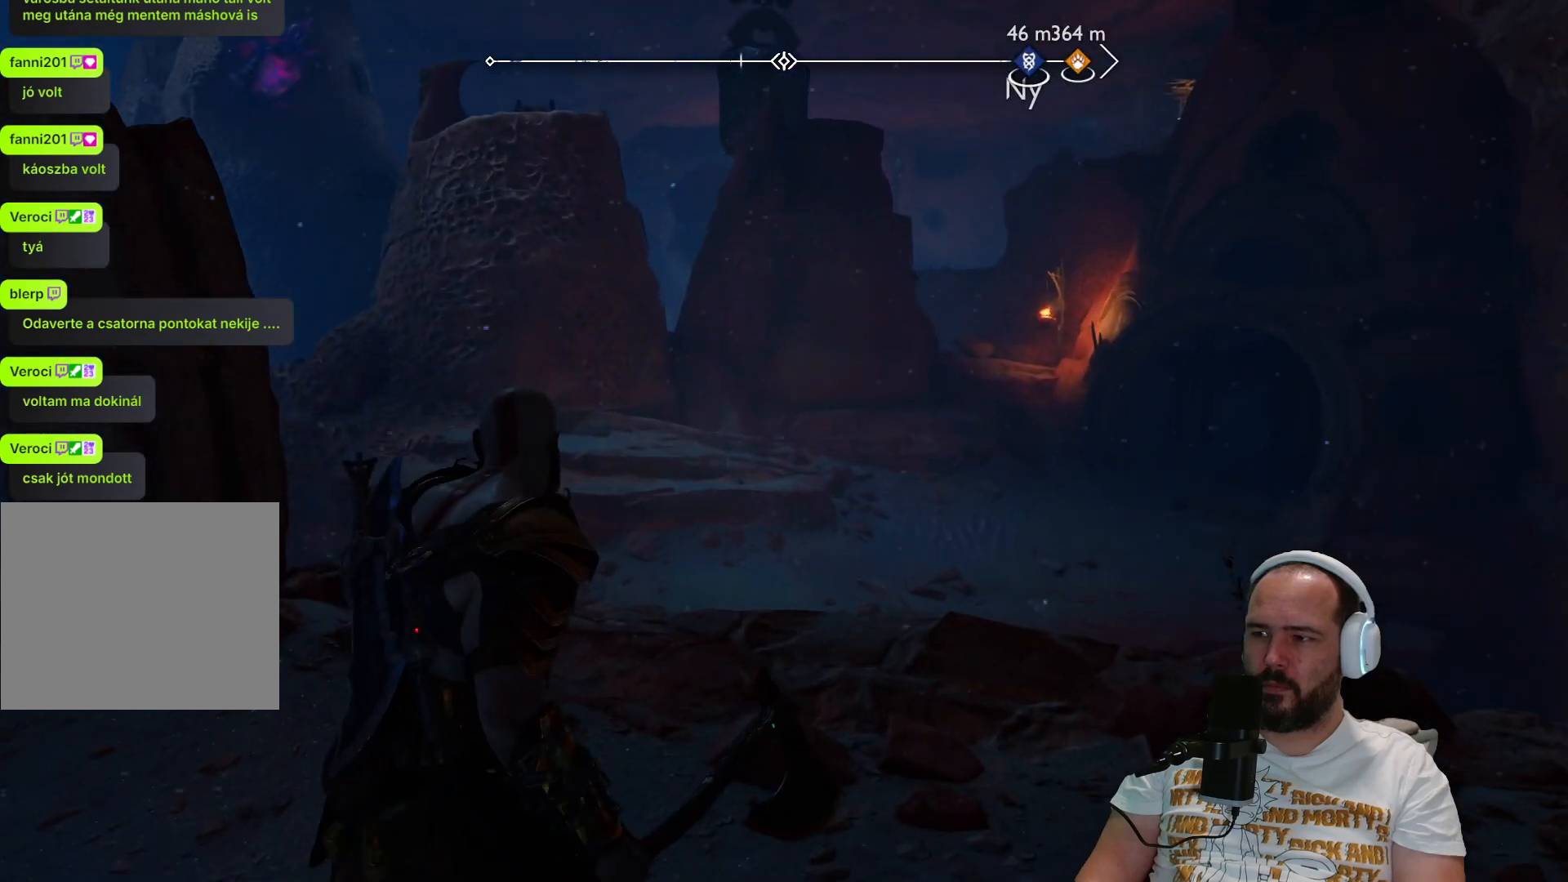
{"buttons": [], "left_stick": "center", "right_stick": "left", "events": [[267, "right_stick", "left"]]}
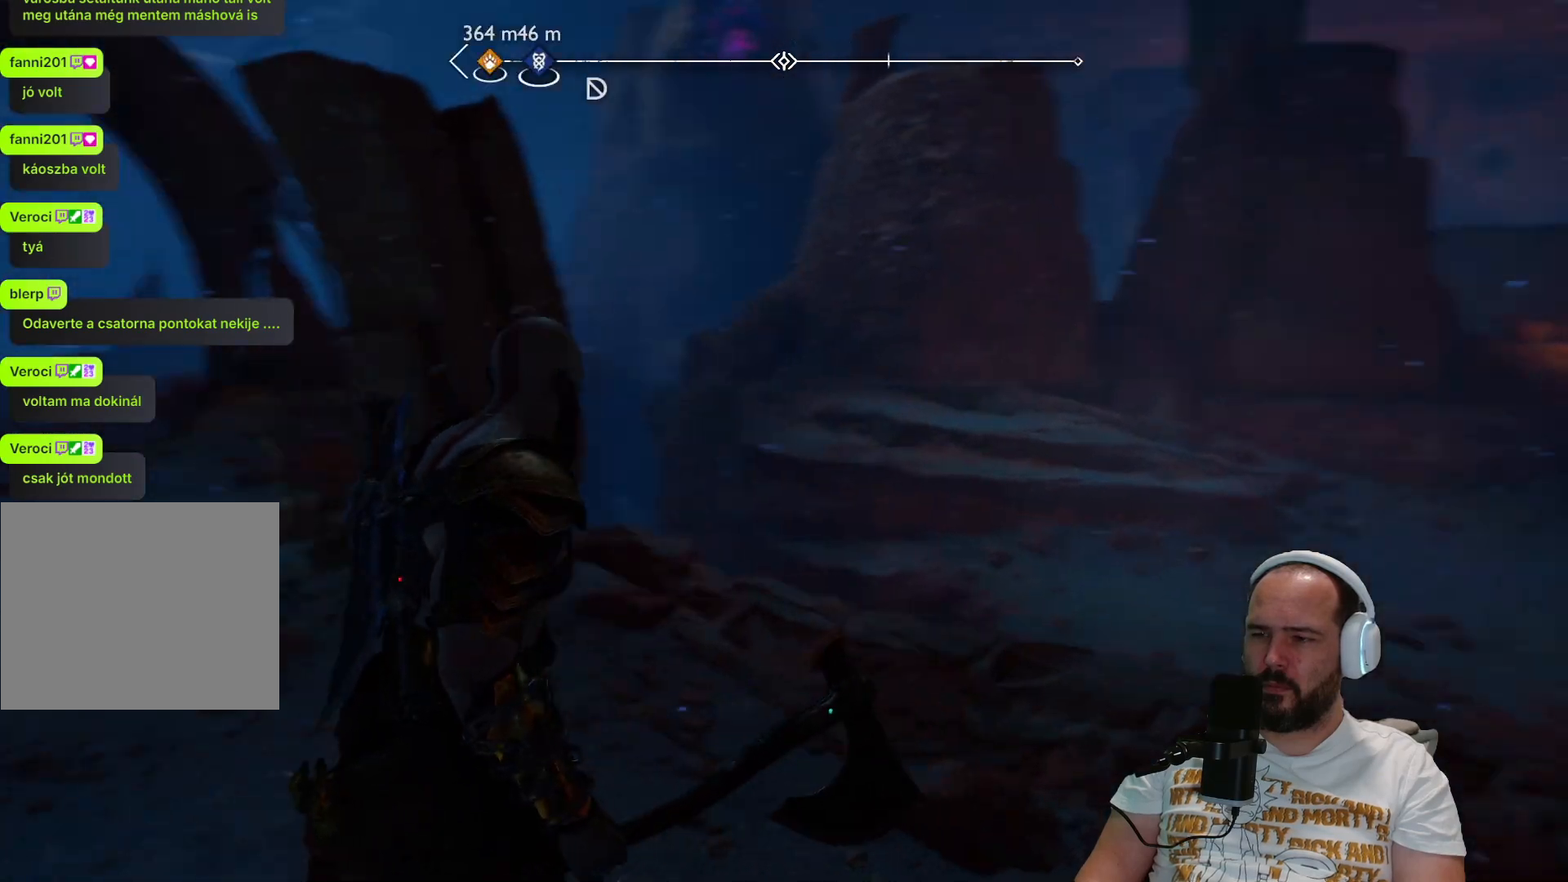
{"buttons": [], "left_stick": "center", "right_stick": "center", "events": [[350, "right_stick", "center"]]}
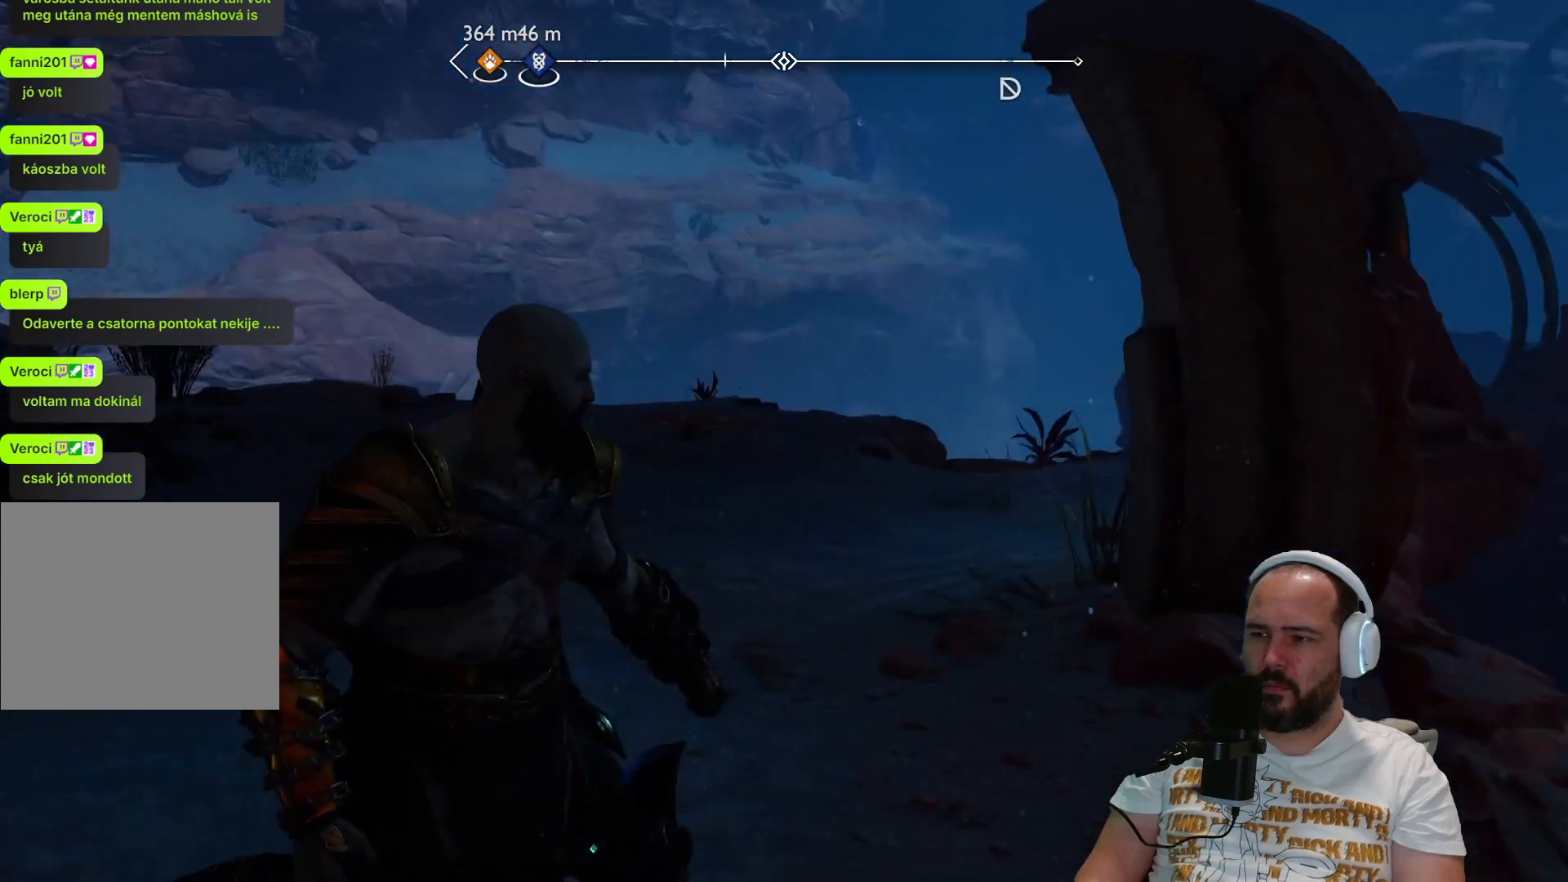
{"buttons": [], "left_stick": "center", "right_stick": "left", "events": [[400, "right_stick", "left"]]}
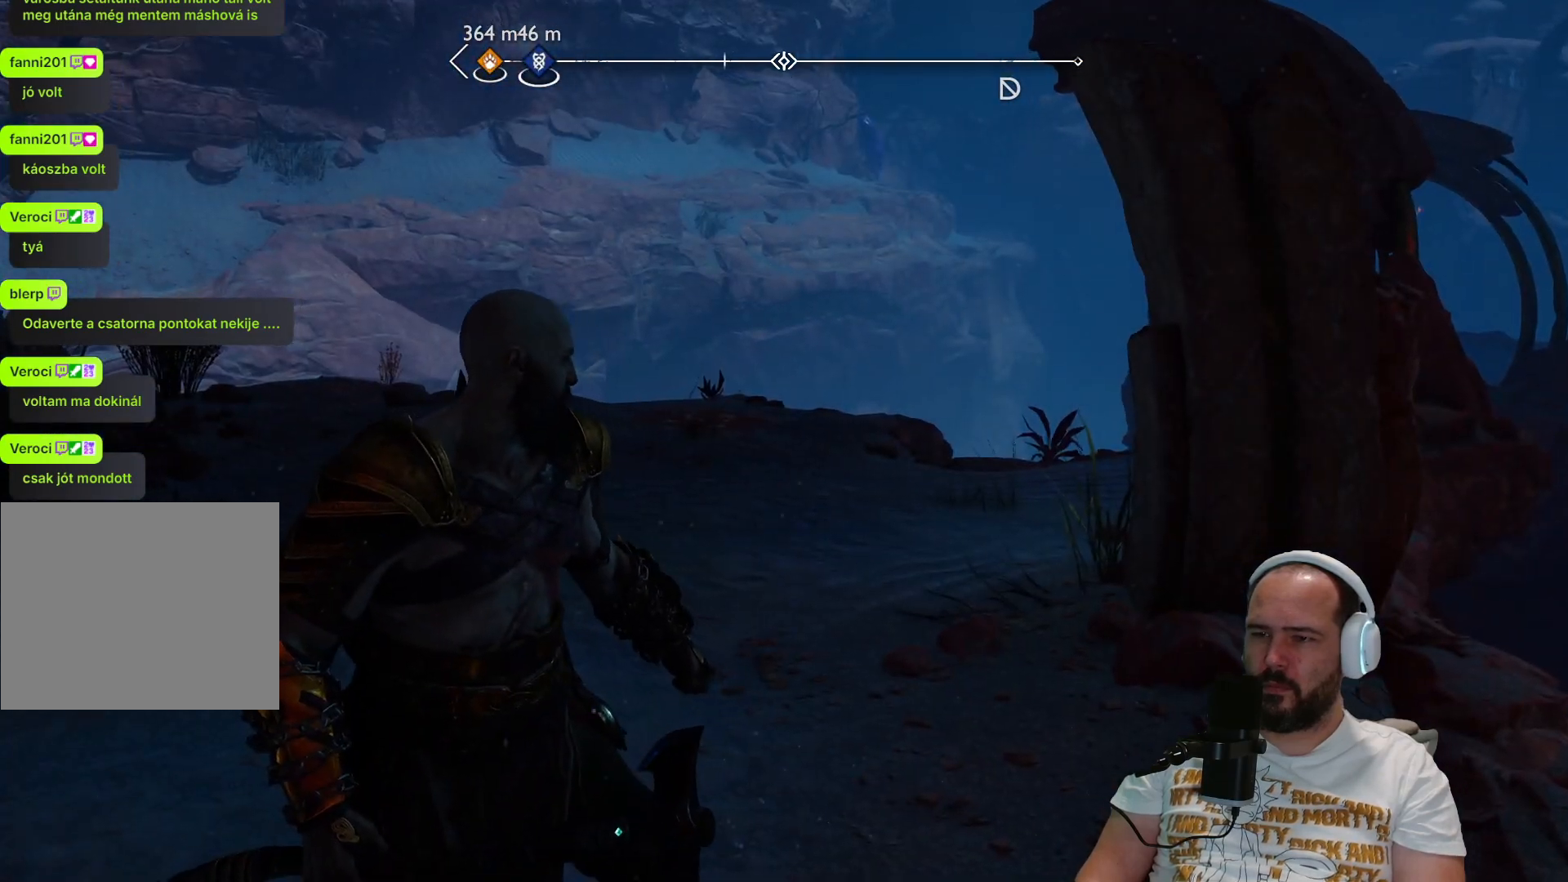
{"buttons": [], "left_stick": "center", "right_stick": "left", "events": []}
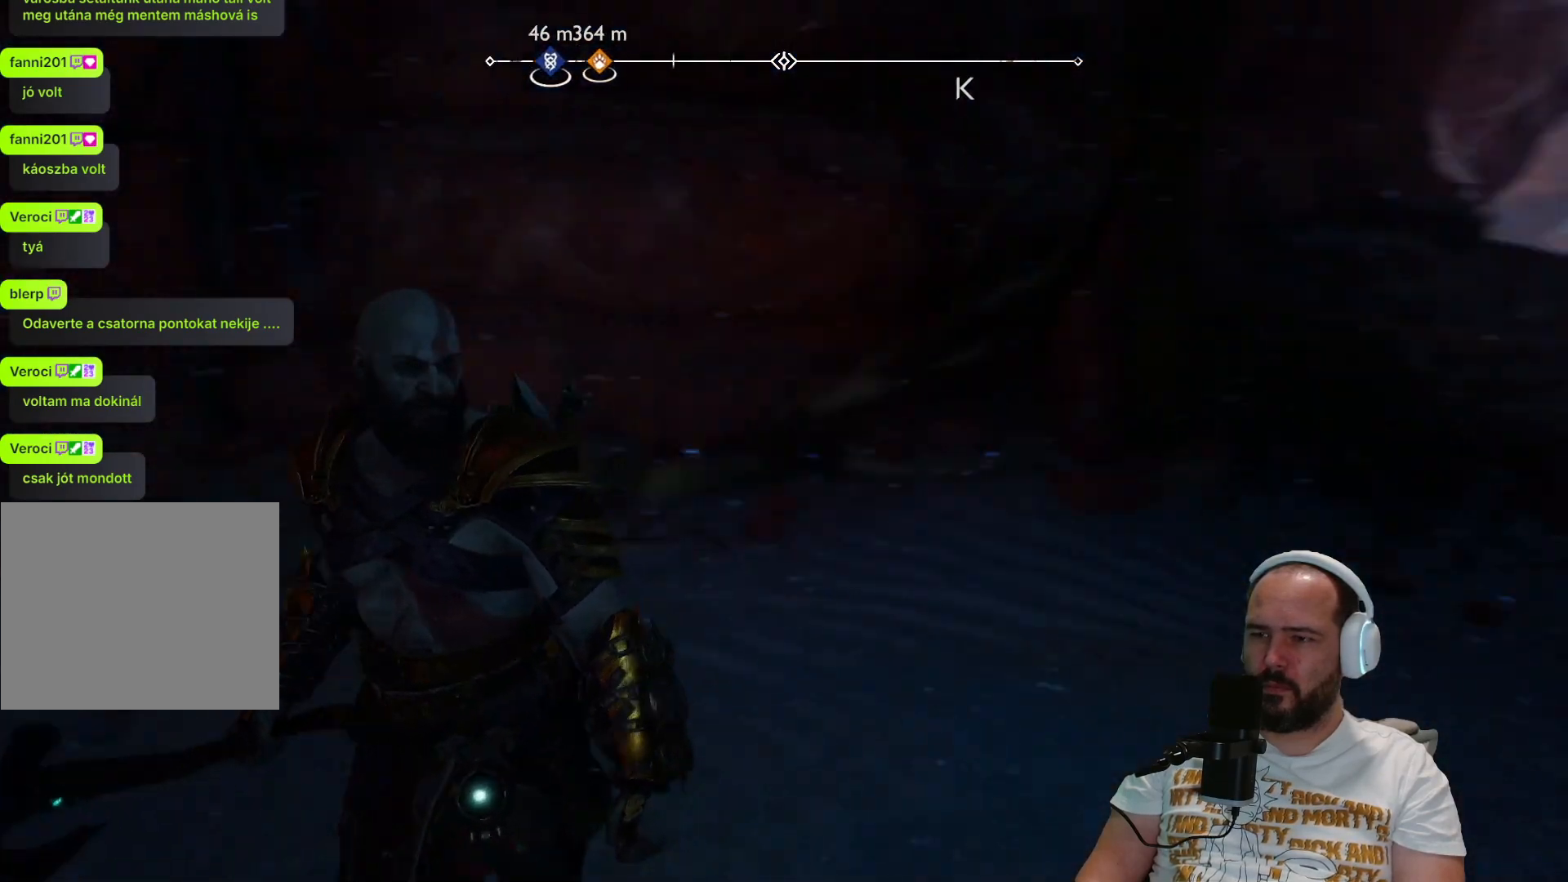
{"buttons": [], "left_stick": "center", "right_stick": "center", "events": [[417, "right_stick", "center"]]}